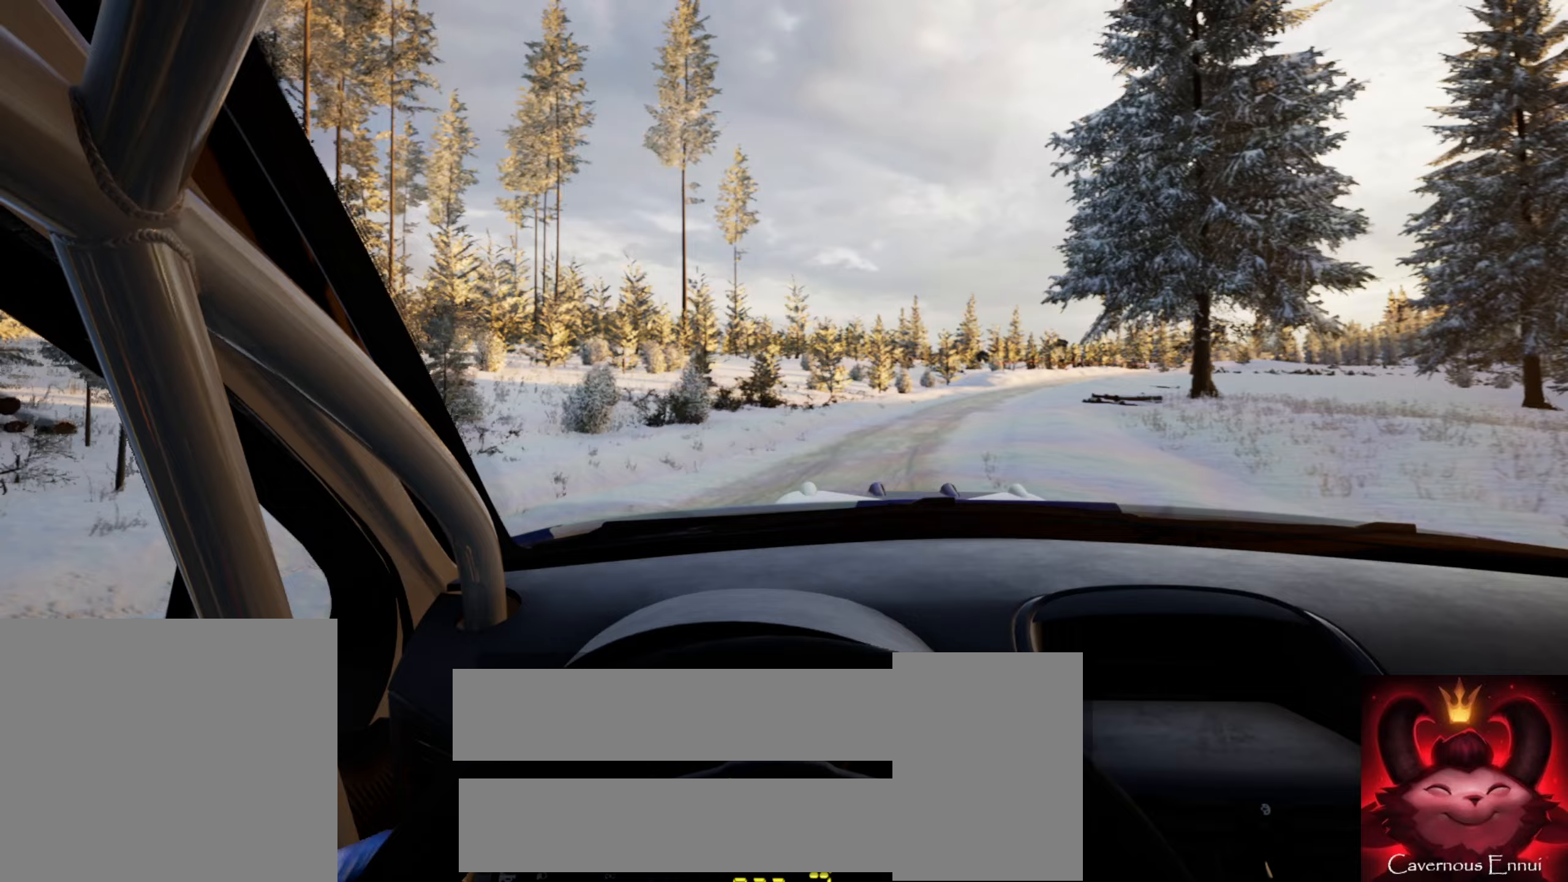
Gameplay with a controller (Xbox layout); each line is a JSON object with the inputs held at the frame after it. "events" lists button and stick changes between this image and that frame as [ms after this image, input, new state], when the widget could be followed in between. Not read: L3 R3.
{"buttons": [], "left_stick": "right", "right_stick": "up", "events": [[17, "R1", "up"], [250, "left_stick", "center"], [350, "left_stick", "right"]]}
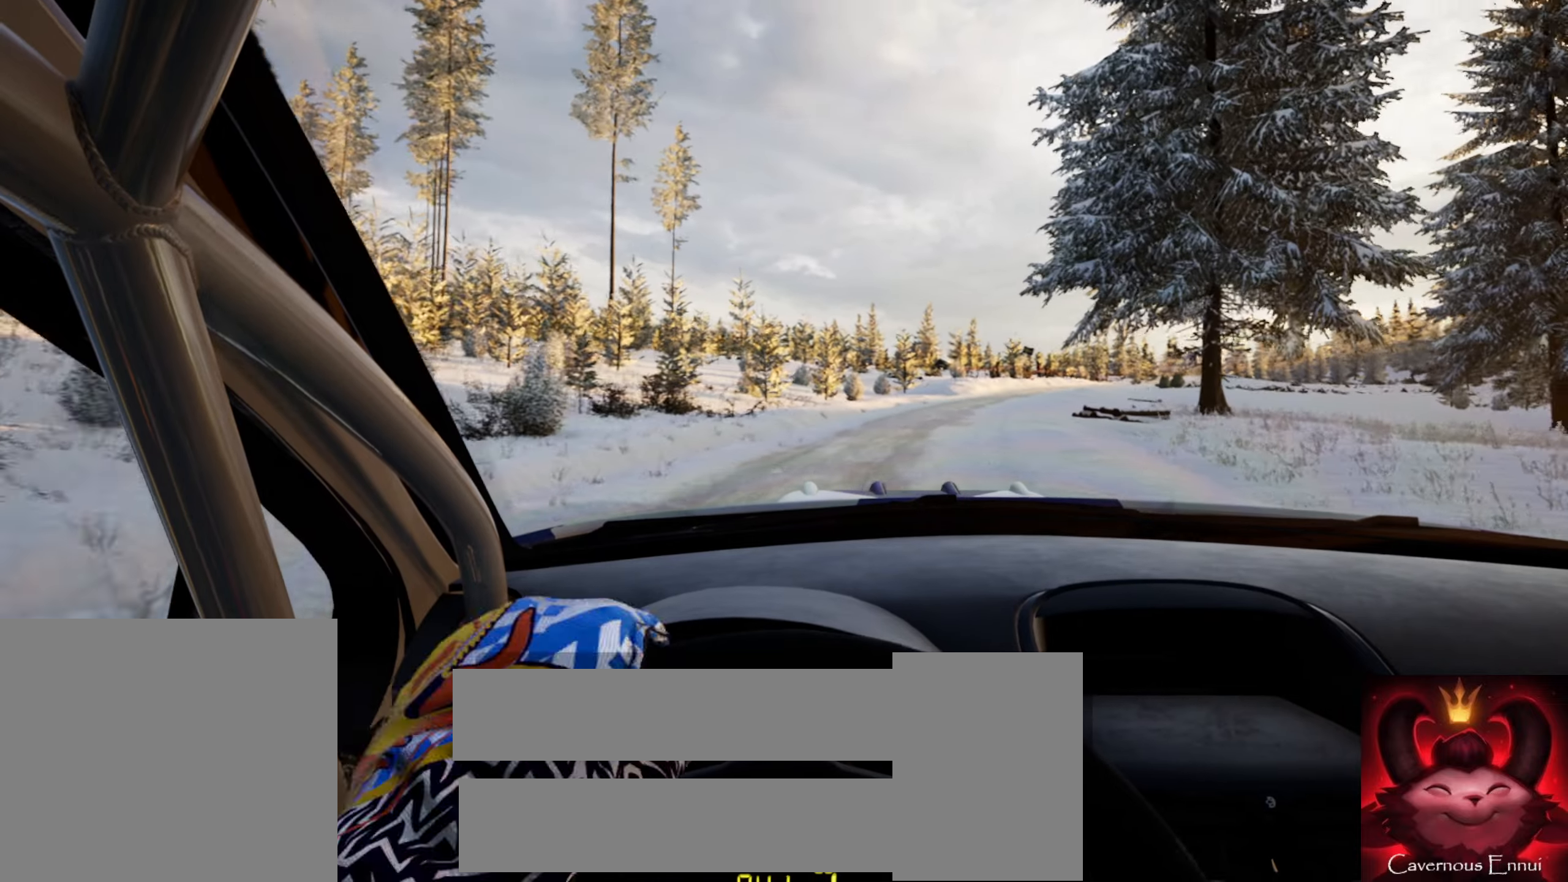
{"buttons": [], "left_stick": "center", "right_stick": "up", "events": [[67, "left_stick", "center"]]}
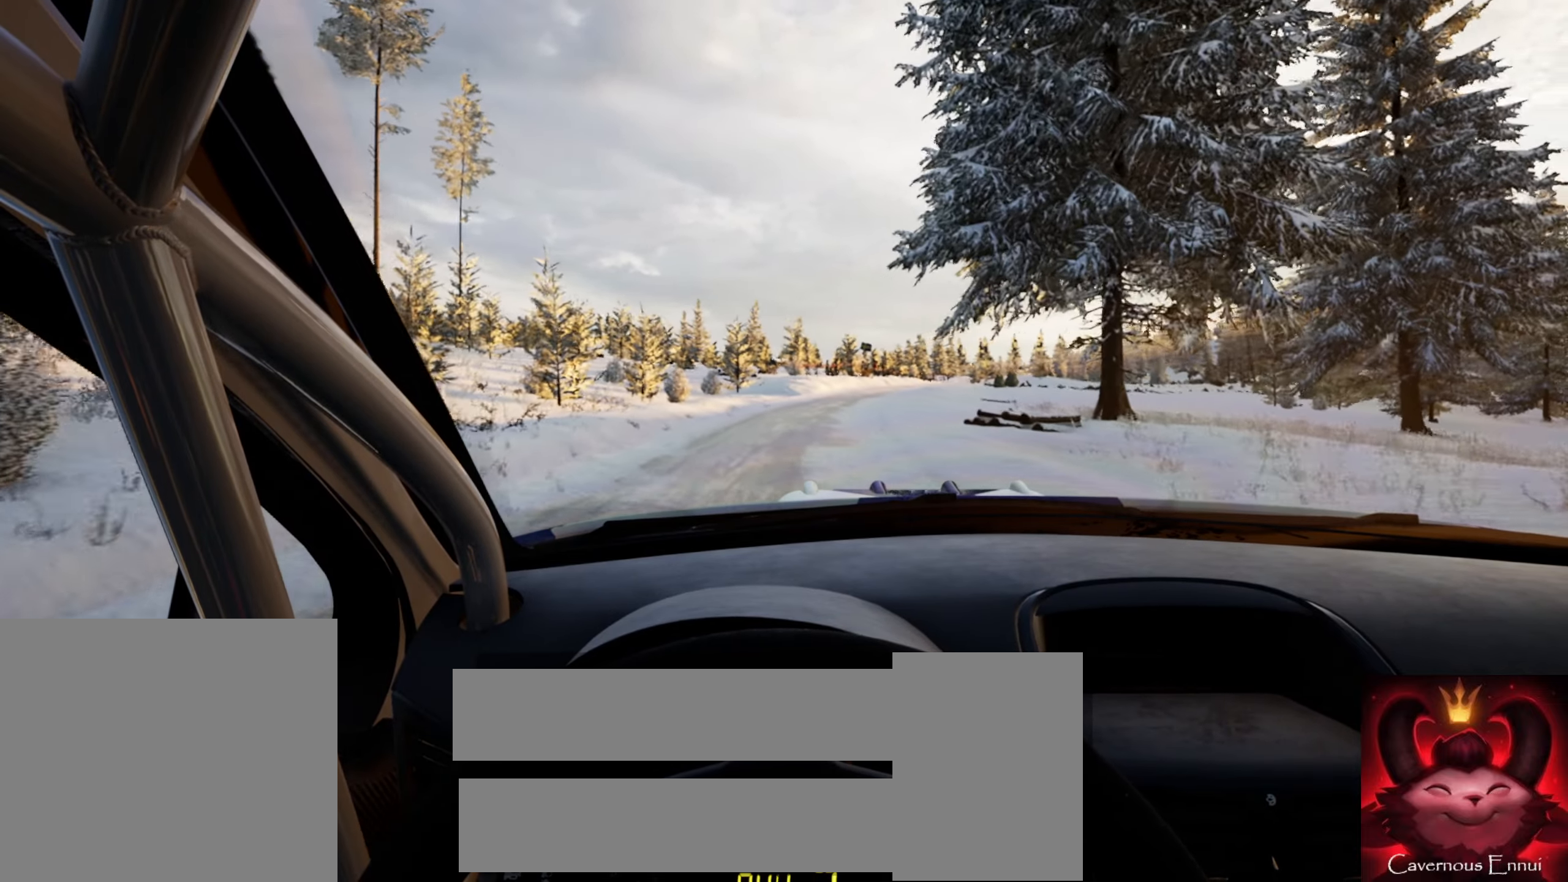
{"buttons": [], "left_stick": "center", "right_stick": "up", "events": [[83, "left_stick", "right"], [233, "left_stick", "center"]]}
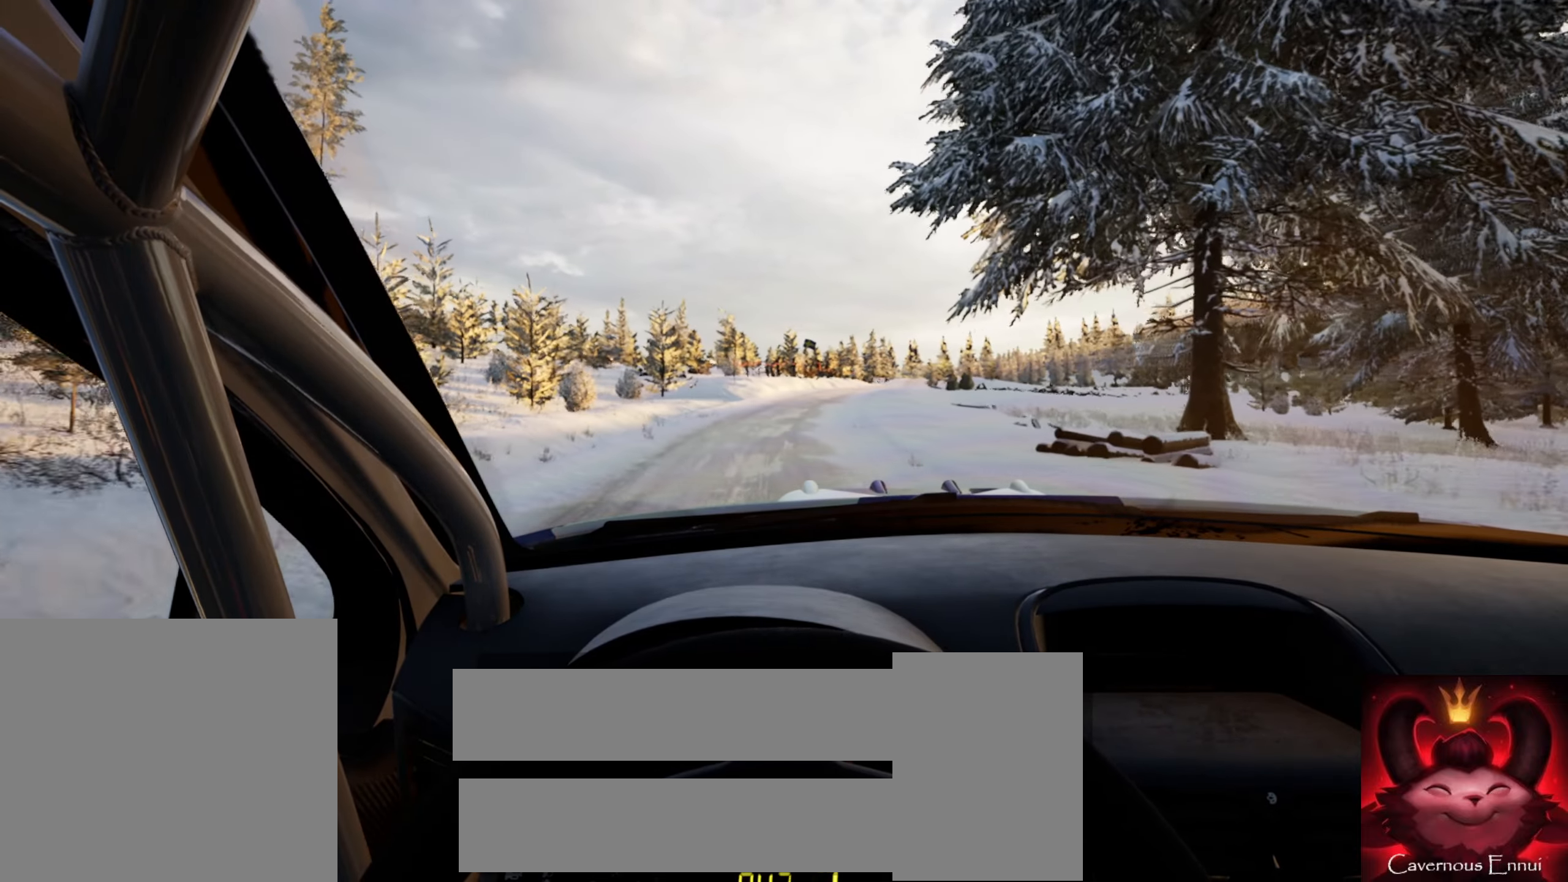
{"buttons": [], "left_stick": "right", "right_stick": "up", "events": [[17, "left_stick", "right"], [183, "left_stick", "center"], [400, "left_stick", "right"]]}
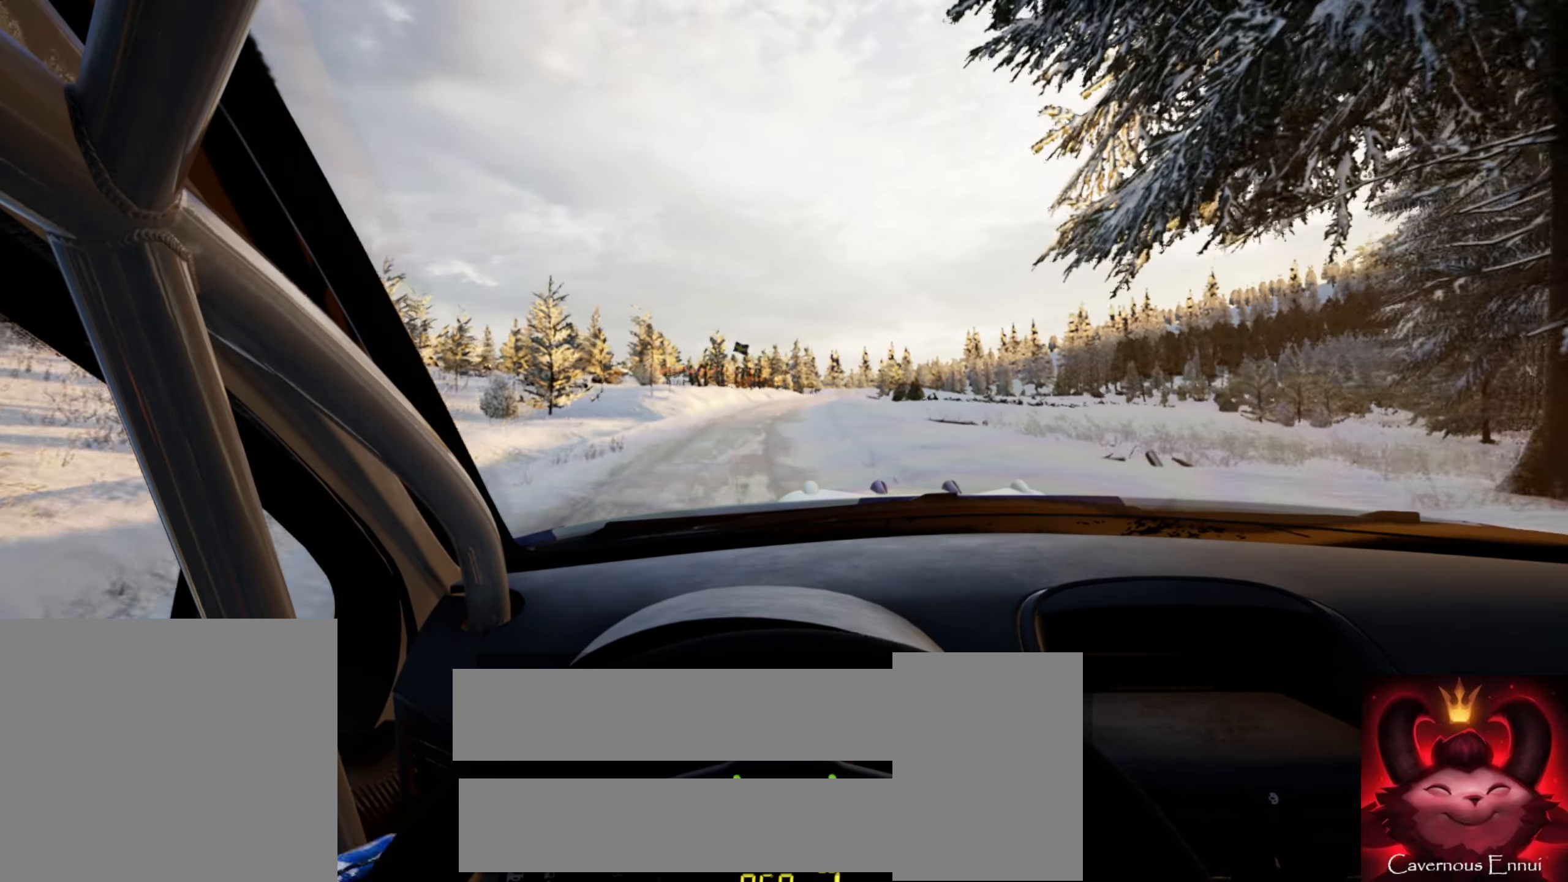
{"buttons": [], "left_stick": "center", "right_stick": "up", "events": [[50, "left_stick", "center"], [317, "left_stick", "right"], [417, "left_stick", "center"]]}
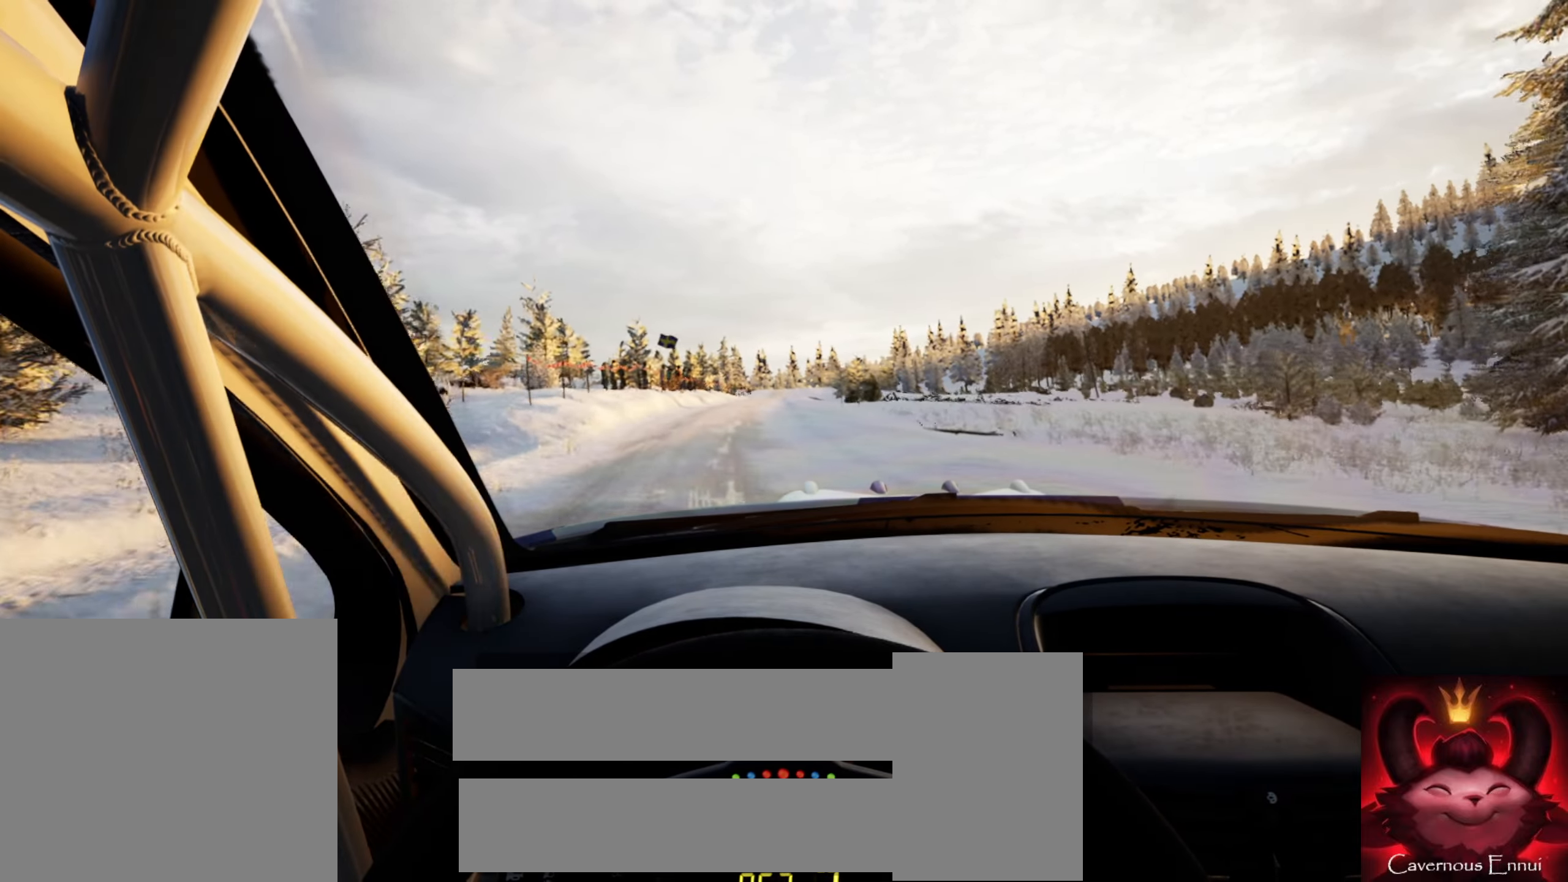
{"buttons": [], "left_stick": "center", "right_stick": "up", "events": [[100, "left_stick", "left"], [250, "left_stick", "center"], [383, "R1", "down"], [433, "R1", "up"]]}
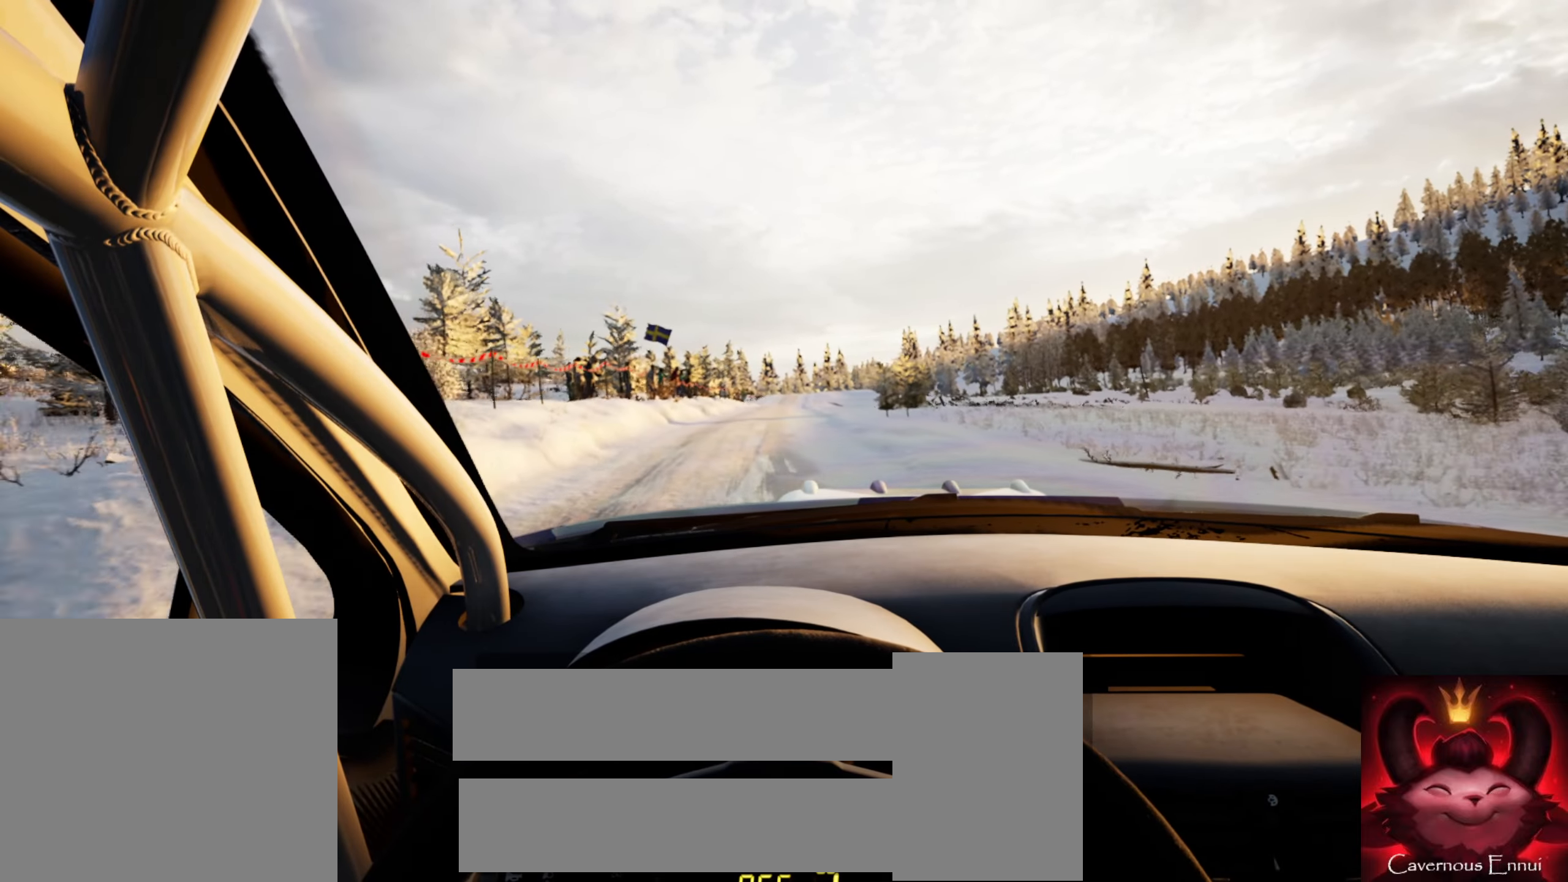
{"buttons": [], "left_stick": "center", "right_stick": "up", "events": [[317, "left_stick", "right"], [467, "left_stick", "center"]]}
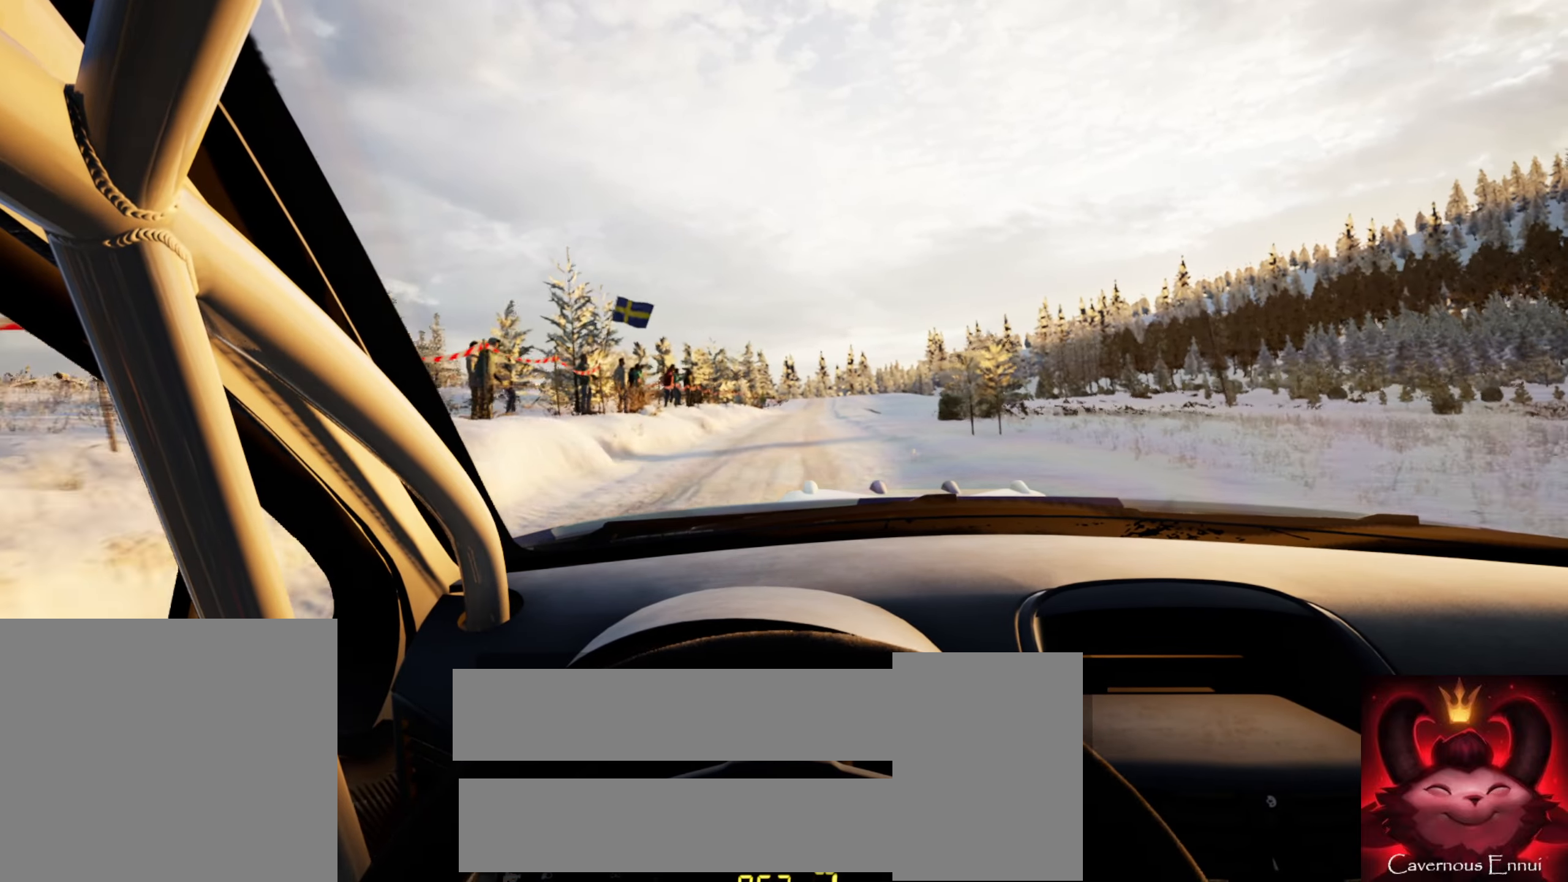
{"buttons": [], "left_stick": "right", "right_stick": "up", "events": [[450, "left_stick", "right"]]}
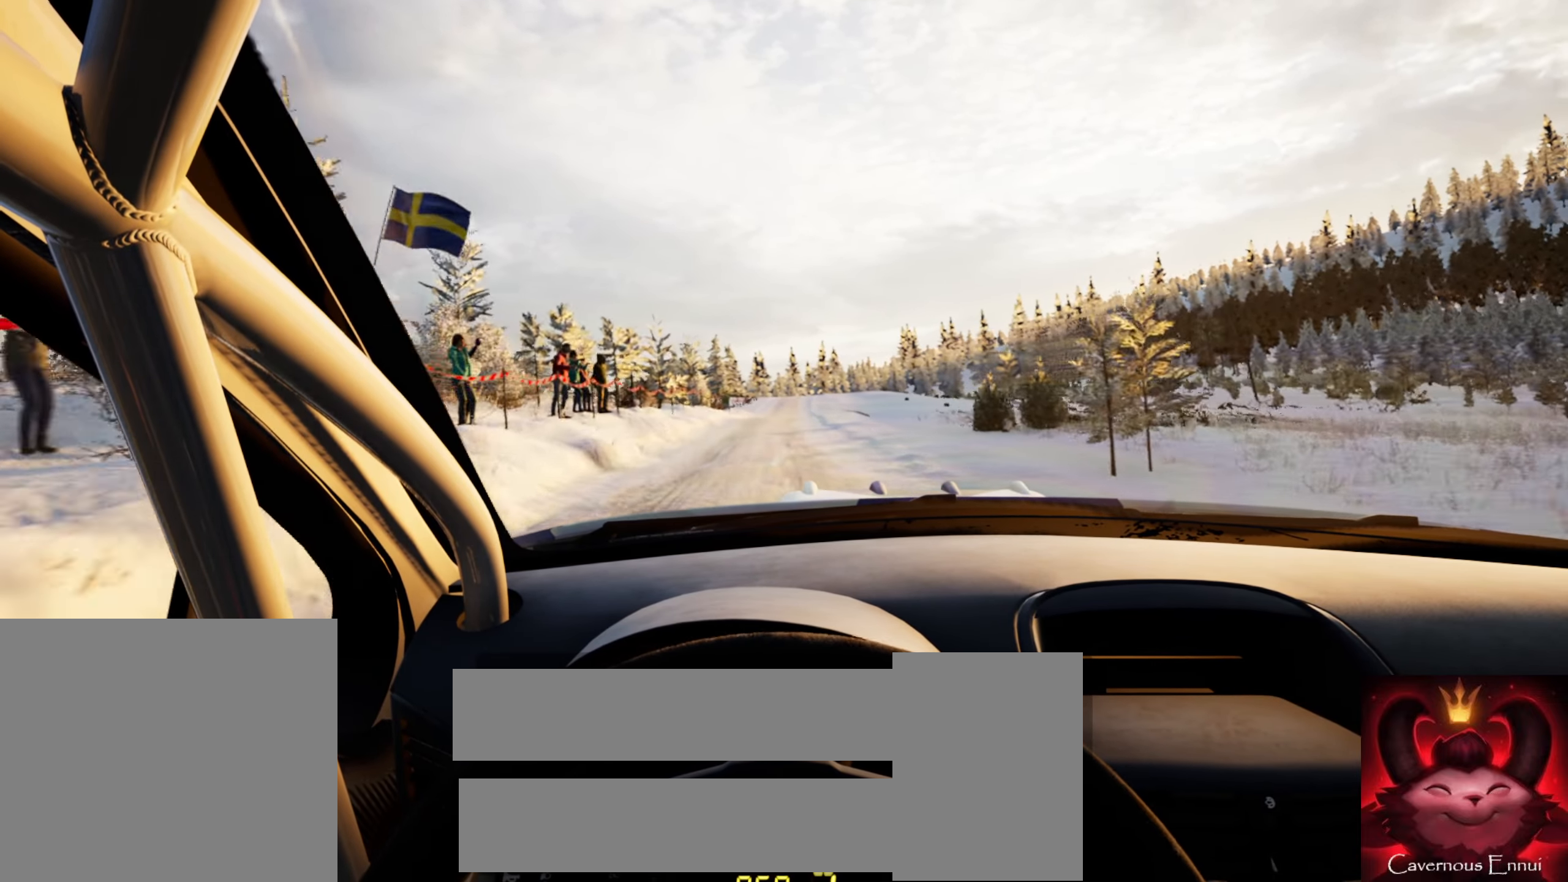
{"buttons": [], "left_stick": "center", "right_stick": "up", "events": [[33, "left_stick", "center"], [267, "left_stick", "left"], [500, "left_stick", "center"]]}
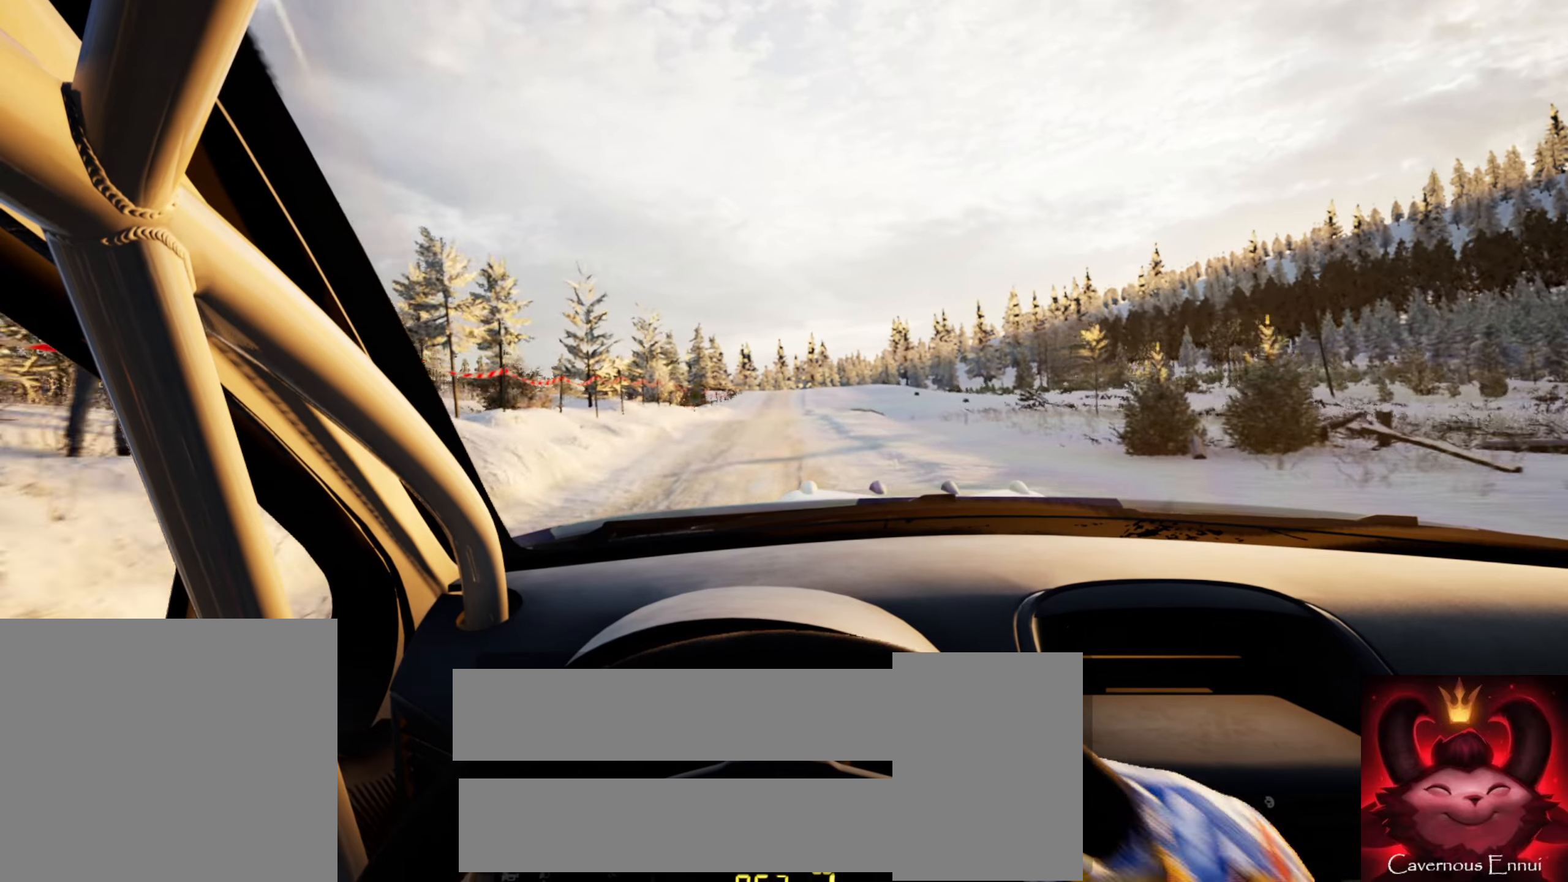
{"buttons": [], "left_stick": "center", "right_stick": "up", "events": [[250, "left_stick", "right"], [434, "left_stick", "center"]]}
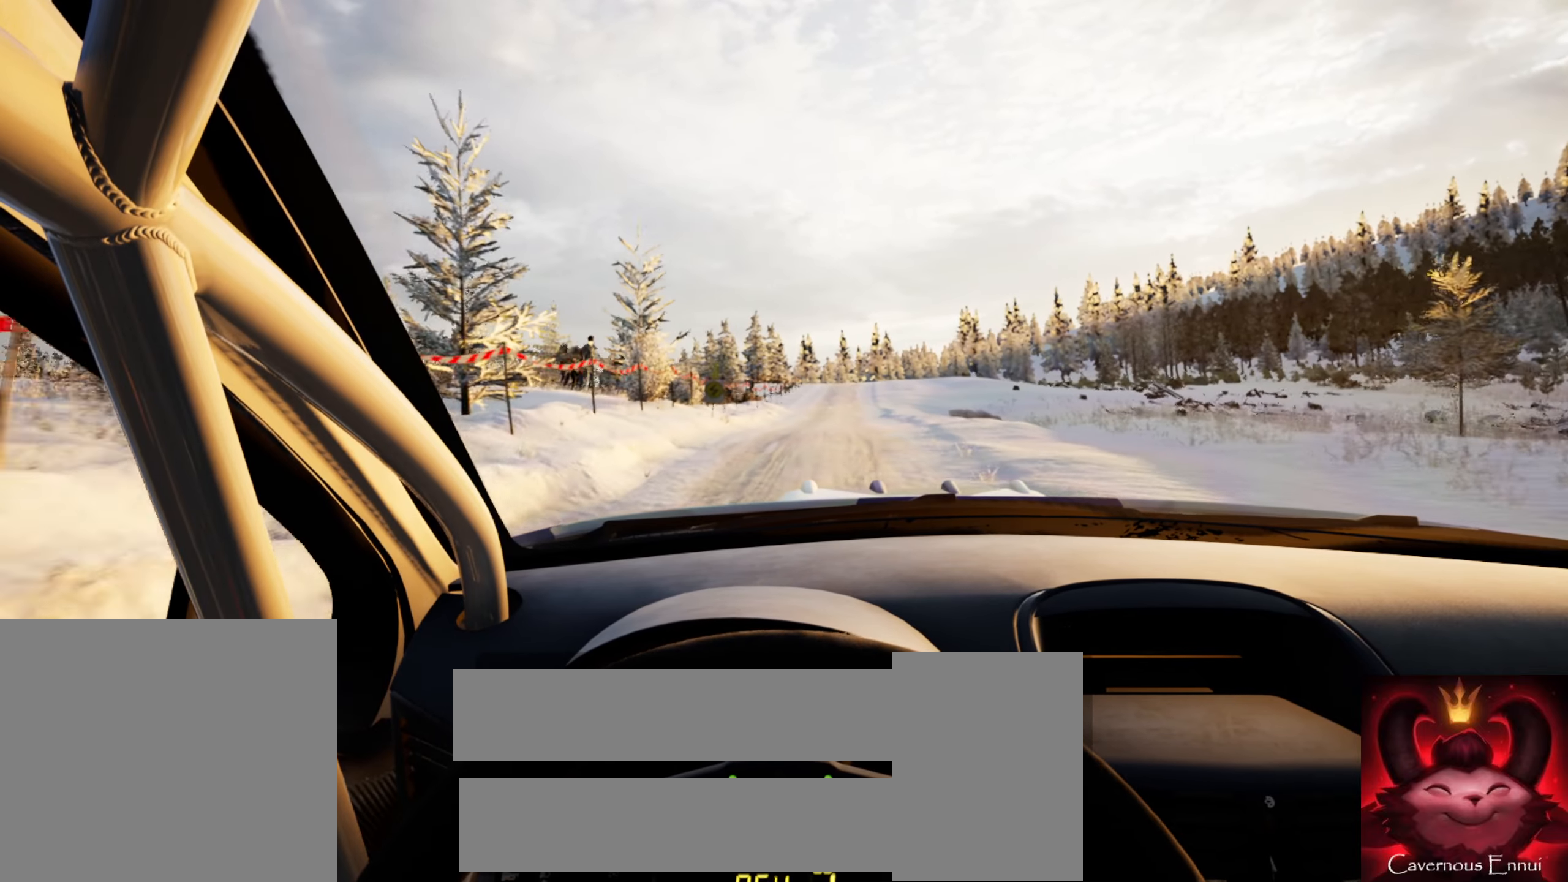
{"buttons": [], "left_stick": "center", "right_stick": "up", "events": [[134, "left_stick", "right"], [317, "left_stick", "center"]]}
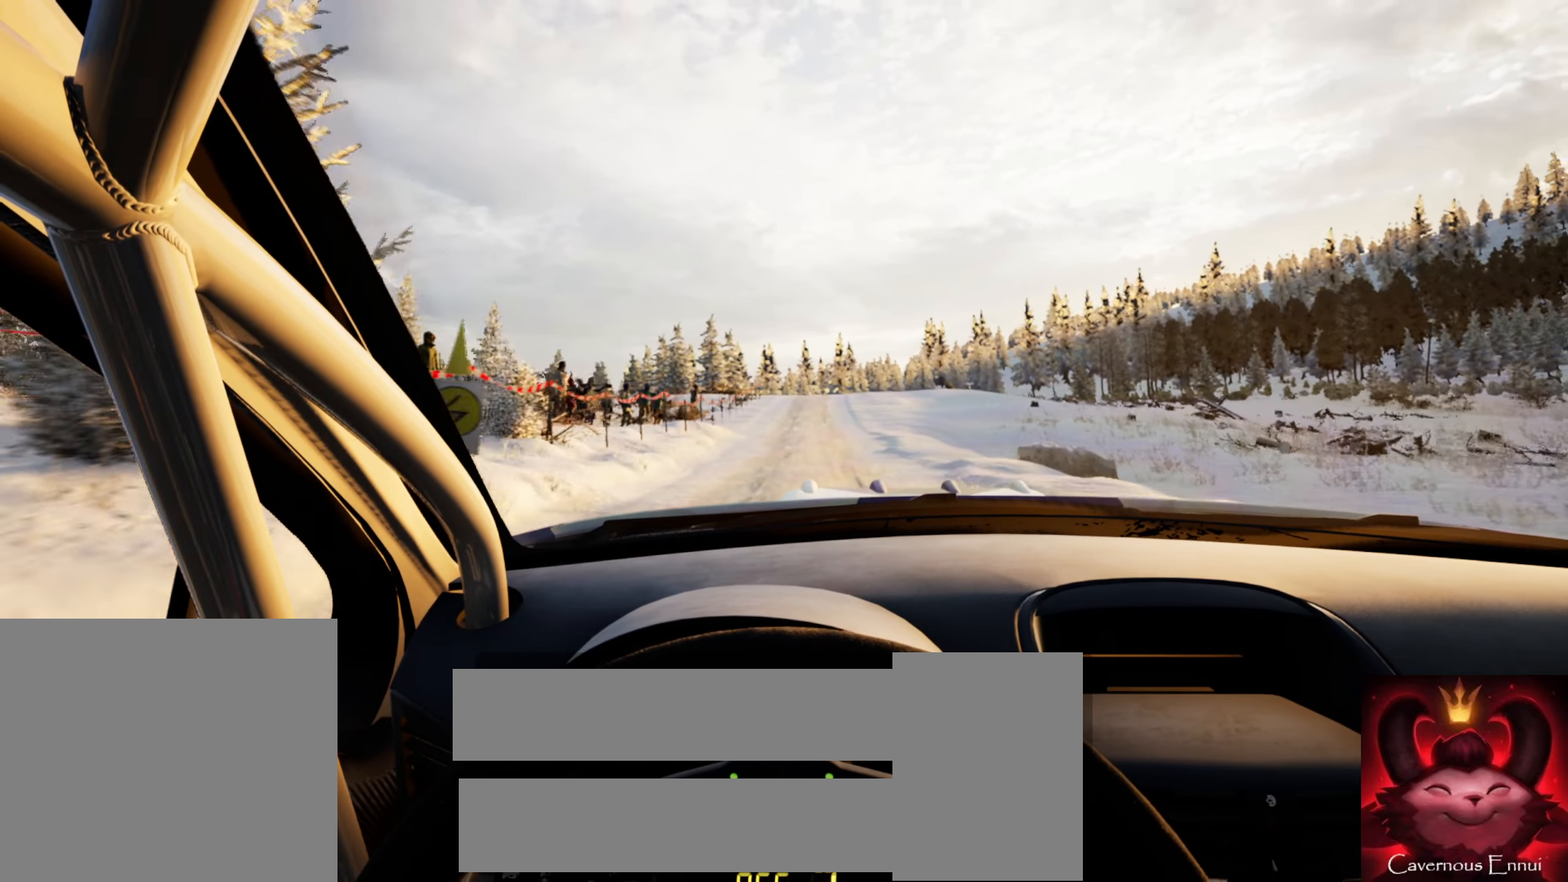
{"buttons": [], "left_stick": "center", "right_stick": "up", "events": []}
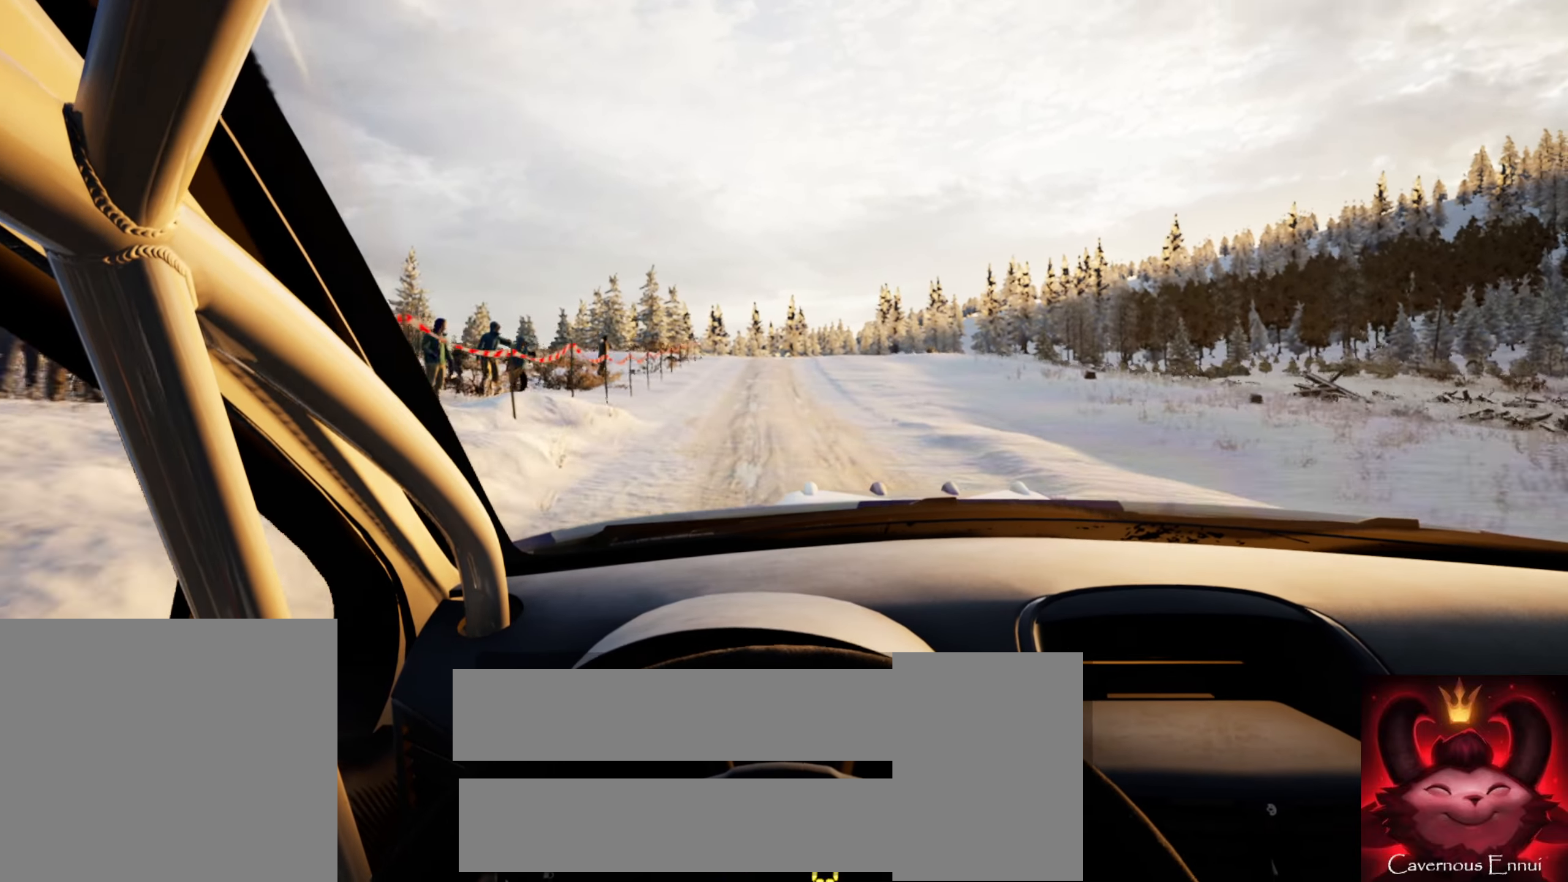
{"buttons": [], "left_stick": "center", "right_stick": "up", "events": []}
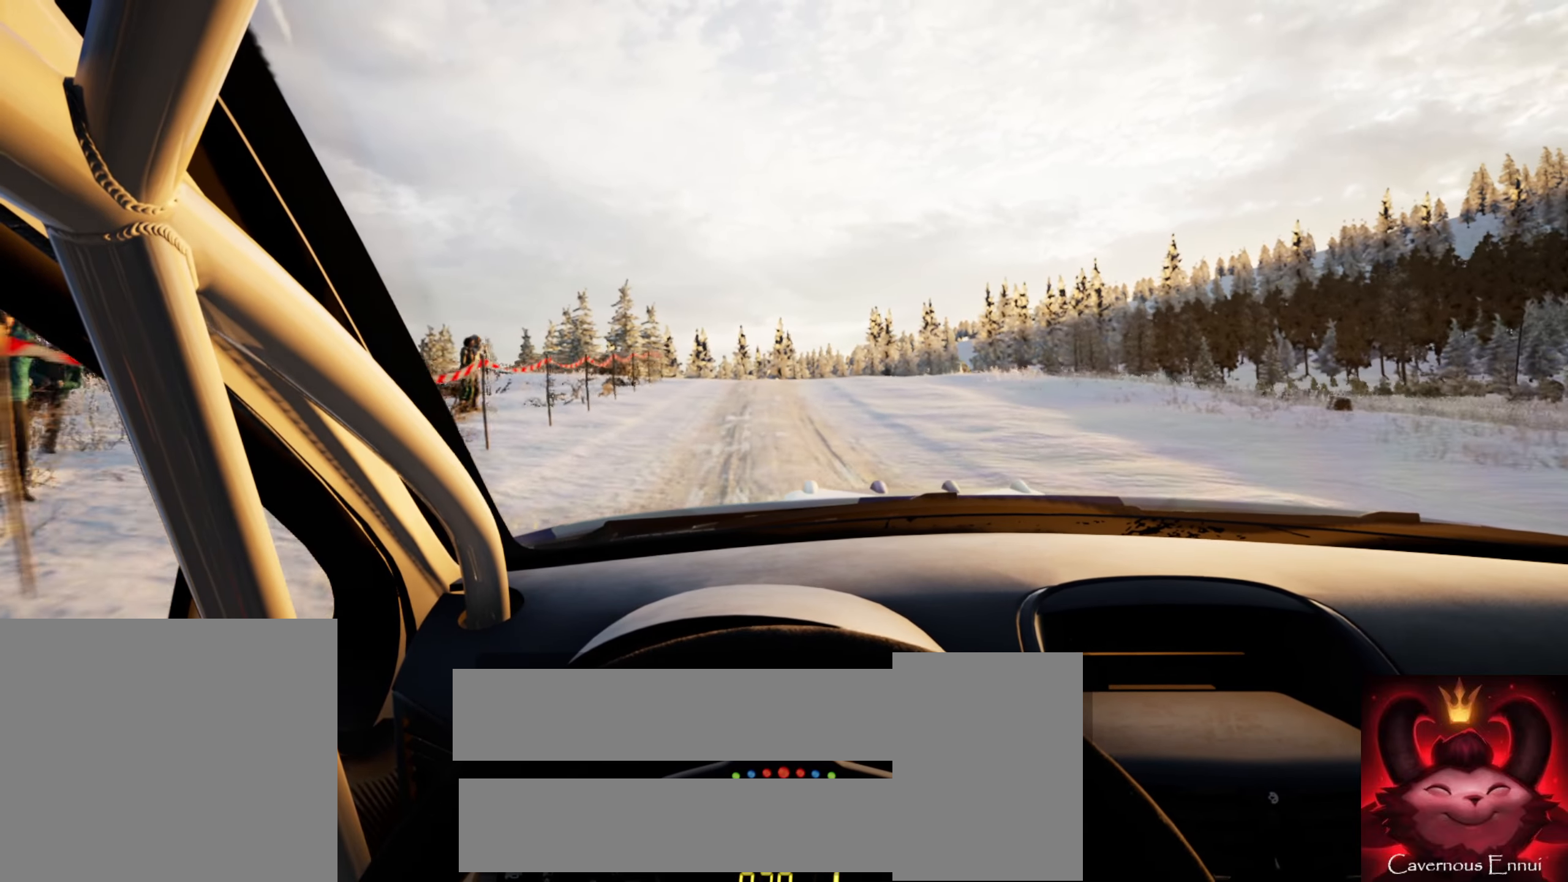
{"buttons": [], "left_stick": "center", "right_stick": "up", "events": [[300, "R1", "down"], [367, "R1", "up"]]}
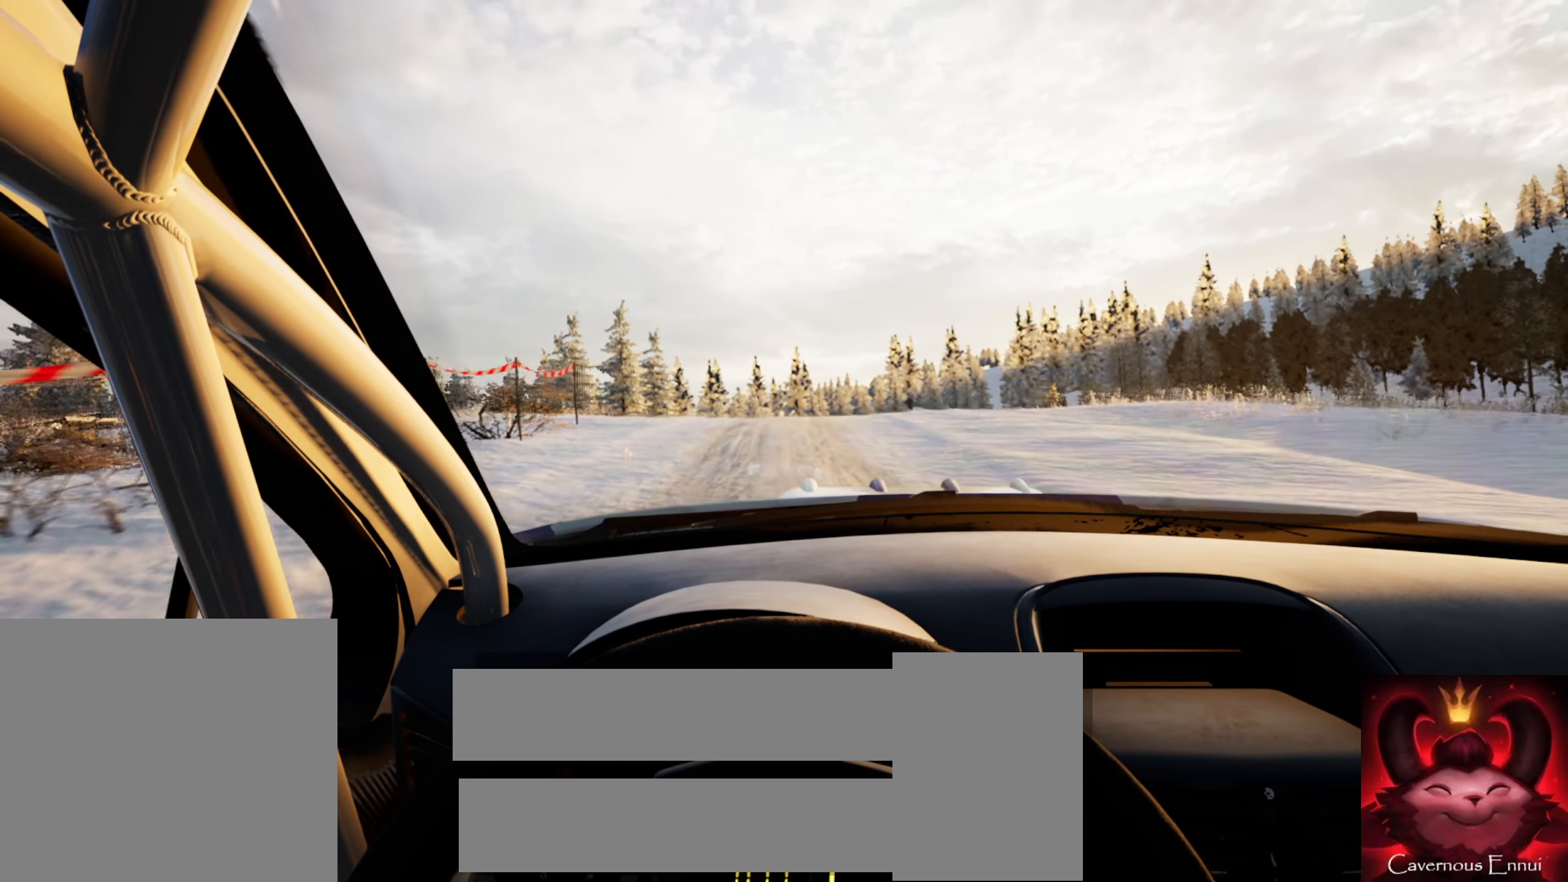
{"buttons": ["L2"], "left_stick": "right", "right_stick": "center", "events": [[217, "right_stick", "center"], [234, "L2", "down"], [417, "left_stick", "right"]]}
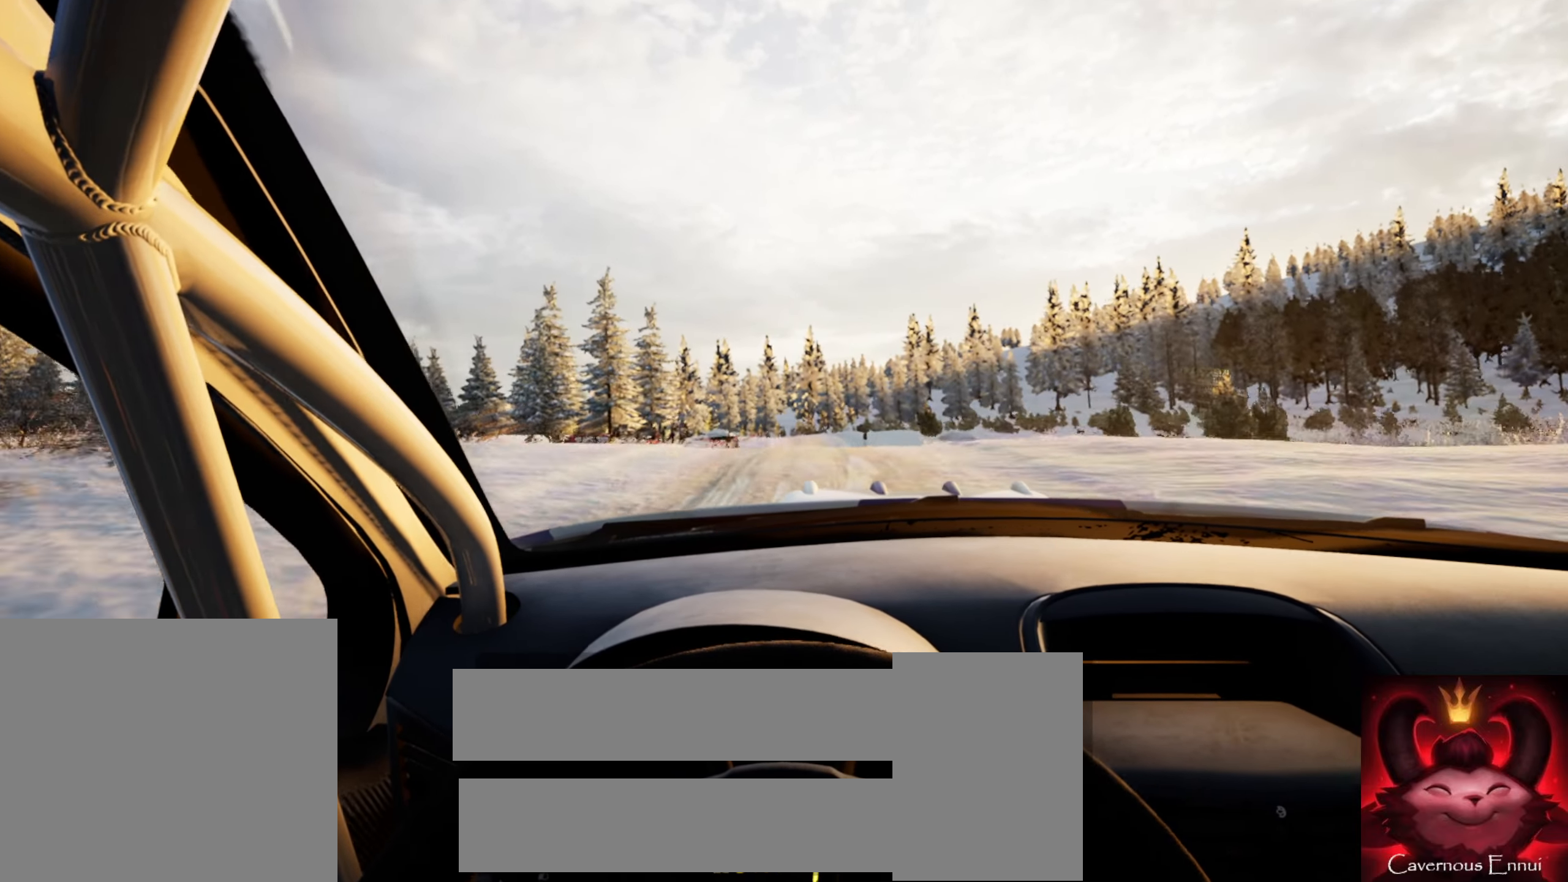
{"buttons": [], "left_stick": "down-left", "right_stick": "up", "events": [[34, "L2", "up"], [150, "left_stick", "center"], [334, "right_stick", "up"], [417, "left_stick", "down-left"]]}
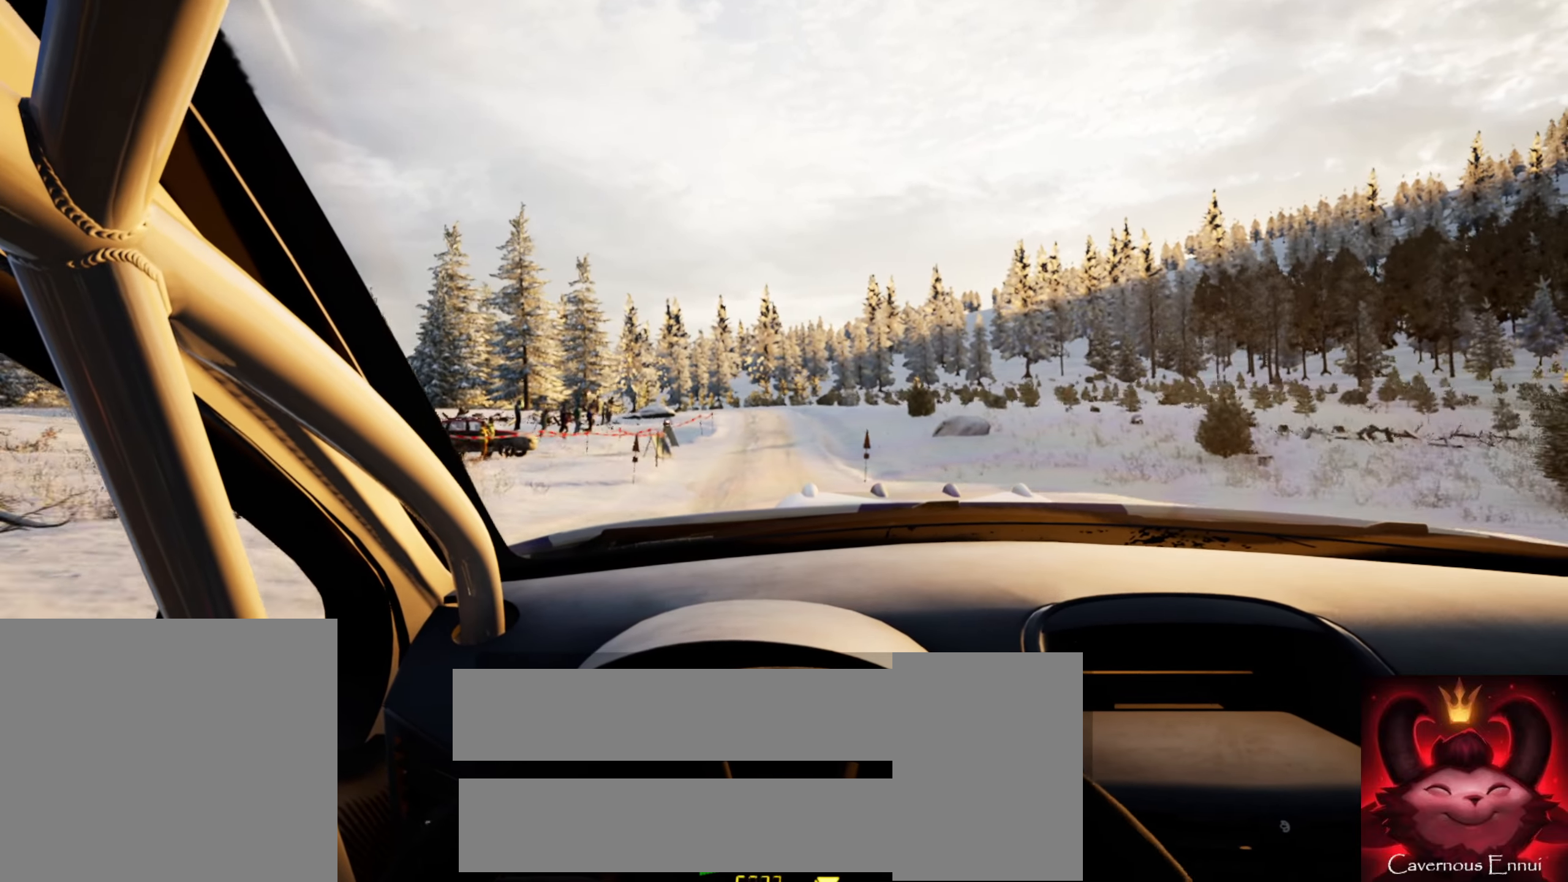
{"buttons": [], "left_stick": "center", "right_stick": "up", "events": [[234, "left_stick", "center"], [366, "left_stick", "left"], [483, "left_stick", "center"]]}
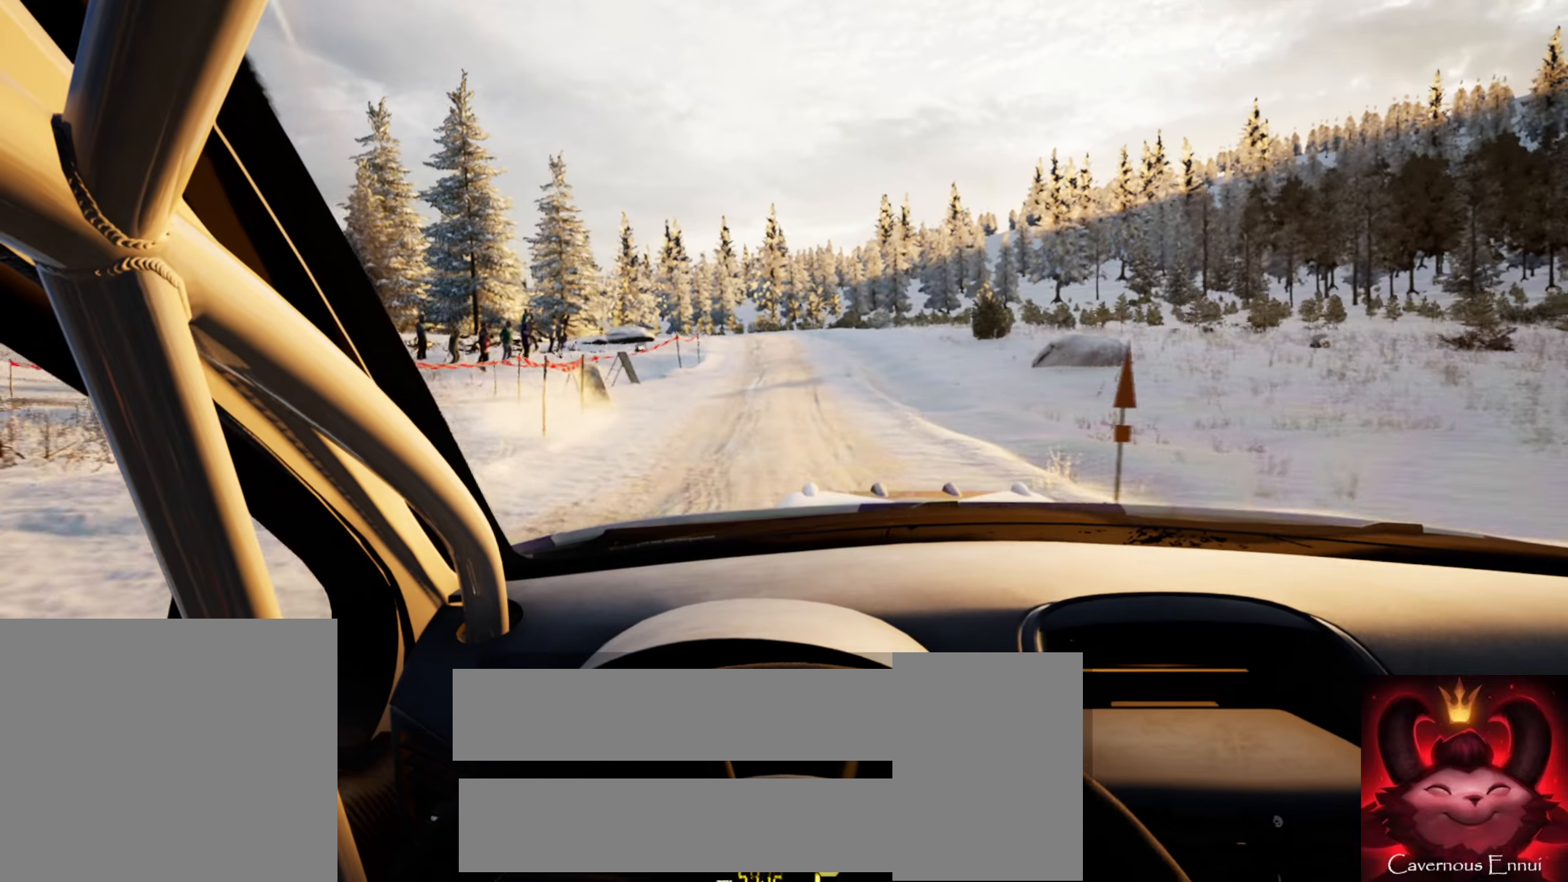
{"buttons": [], "left_stick": "center", "right_stick": "up", "events": [[166, "left_stick", "right"], [416, "left_stick", "center"]]}
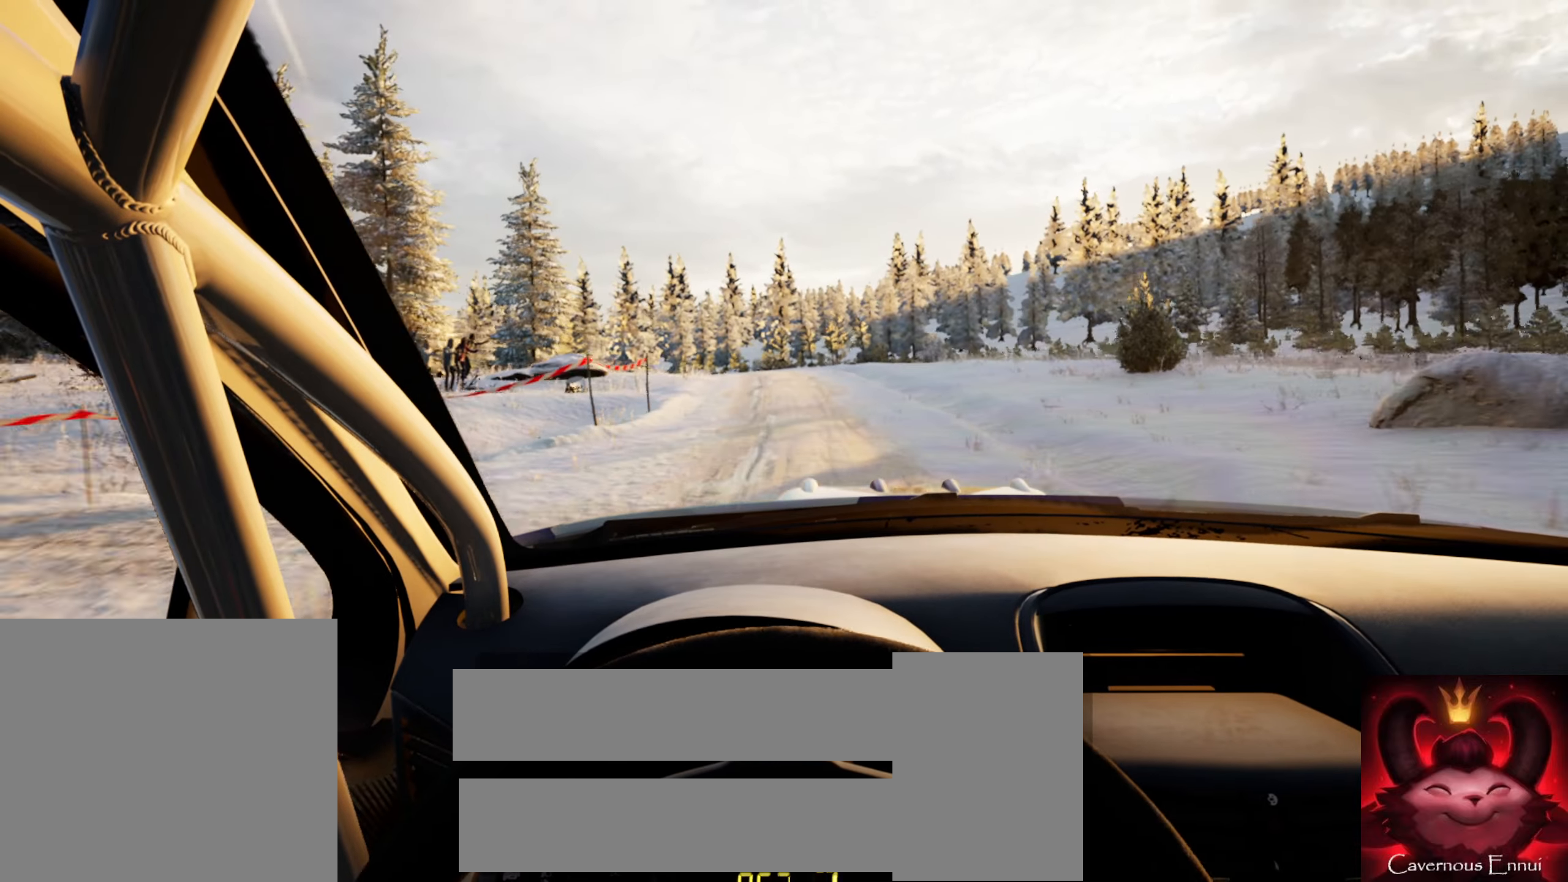
{"buttons": ["L2"], "left_stick": "left", "right_stick": "center", "events": [[33, "left_stick", "left"], [250, "L2", "down"], [300, "left_stick", "center"], [400, "L1", "down"], [433, "right_stick", "center"], [450, "left_stick", "left"], [483, "L1", "up"]]}
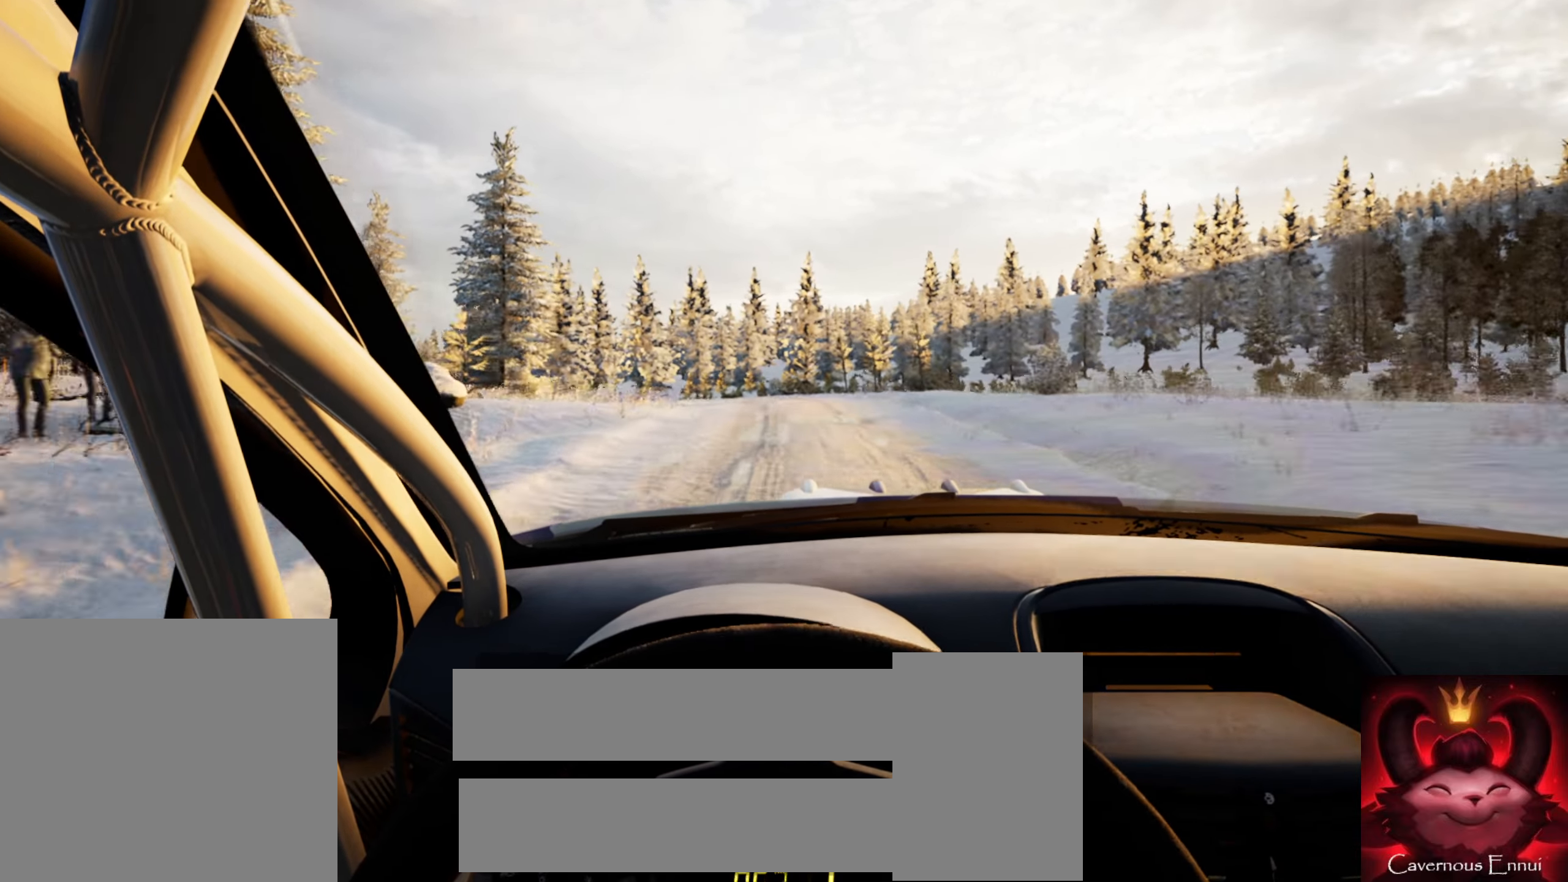
{"buttons": [], "left_stick": "center", "right_stick": "up", "events": [[33, "L2", "up"], [83, "left_stick", "center"], [166, "L2", "down"], [216, "left_stick", "left"], [250, "L2", "up"], [366, "left_stick", "center"], [466, "right_stick", "up"]]}
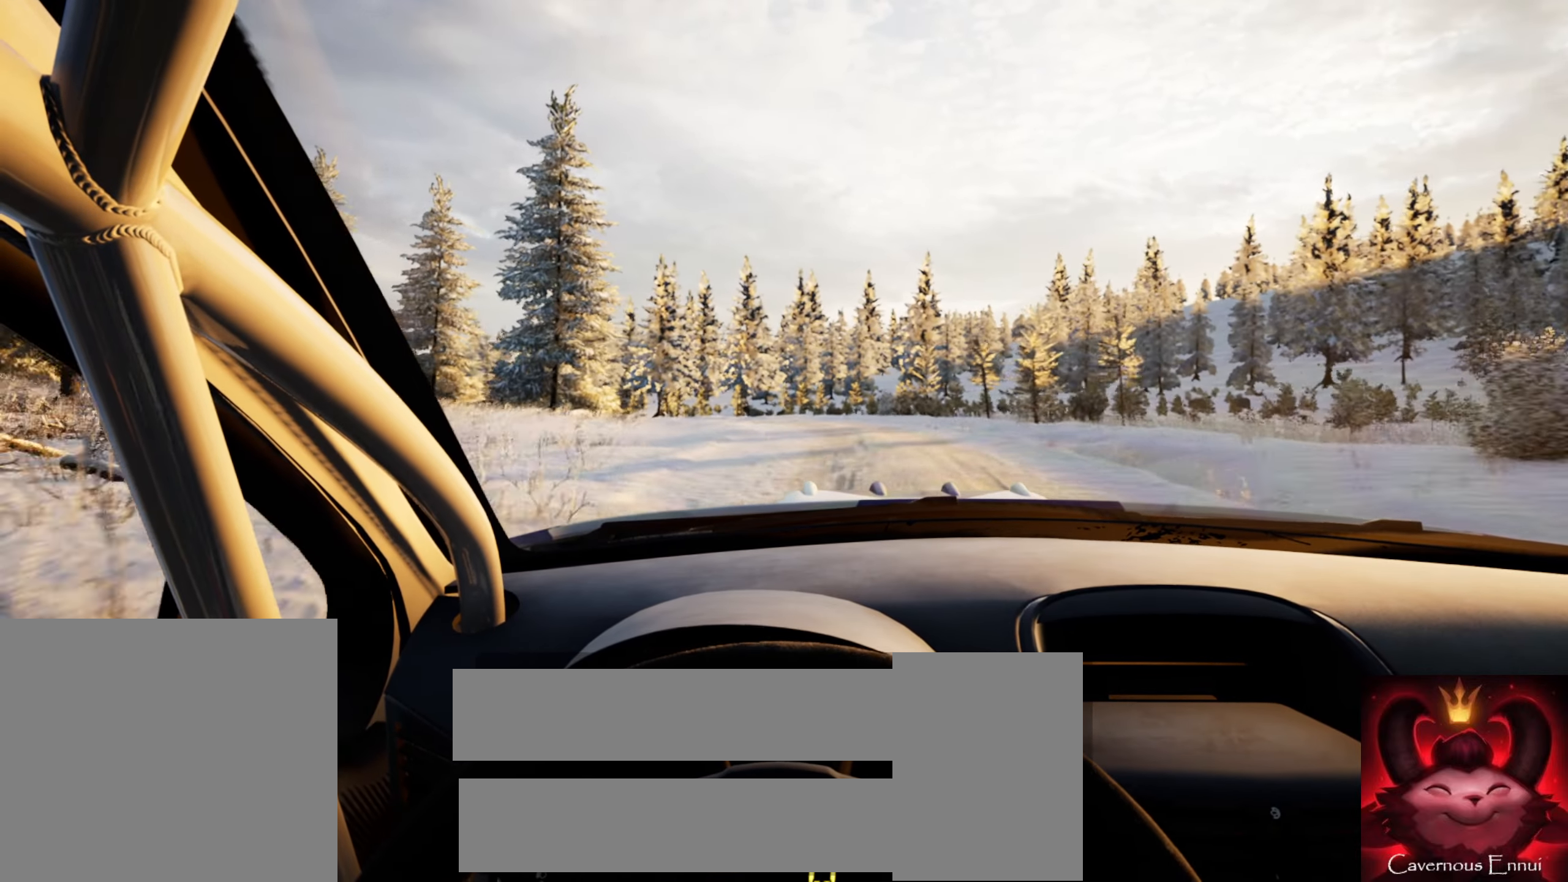
{"buttons": [], "left_stick": "left", "right_stick": "up", "events": [[83, "left_stick", "right"], [216, "left_stick", "center"], [316, "left_stick", "left"]]}
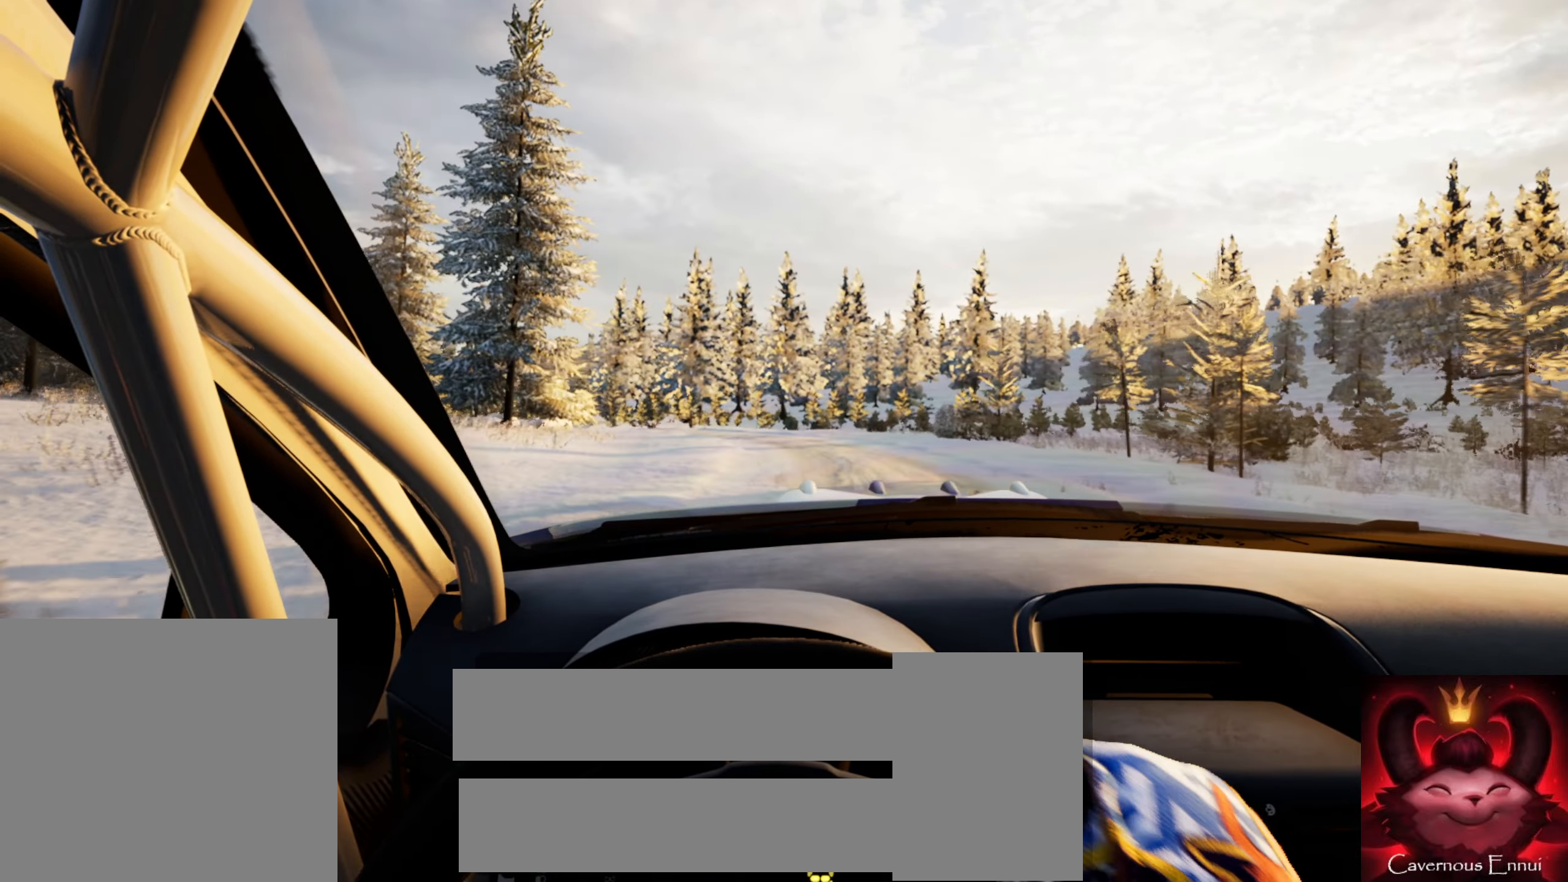
{"buttons": [], "left_stick": "left", "right_stick": "up", "events": [[150, "left_stick", "center"], [350, "left_stick", "left"]]}
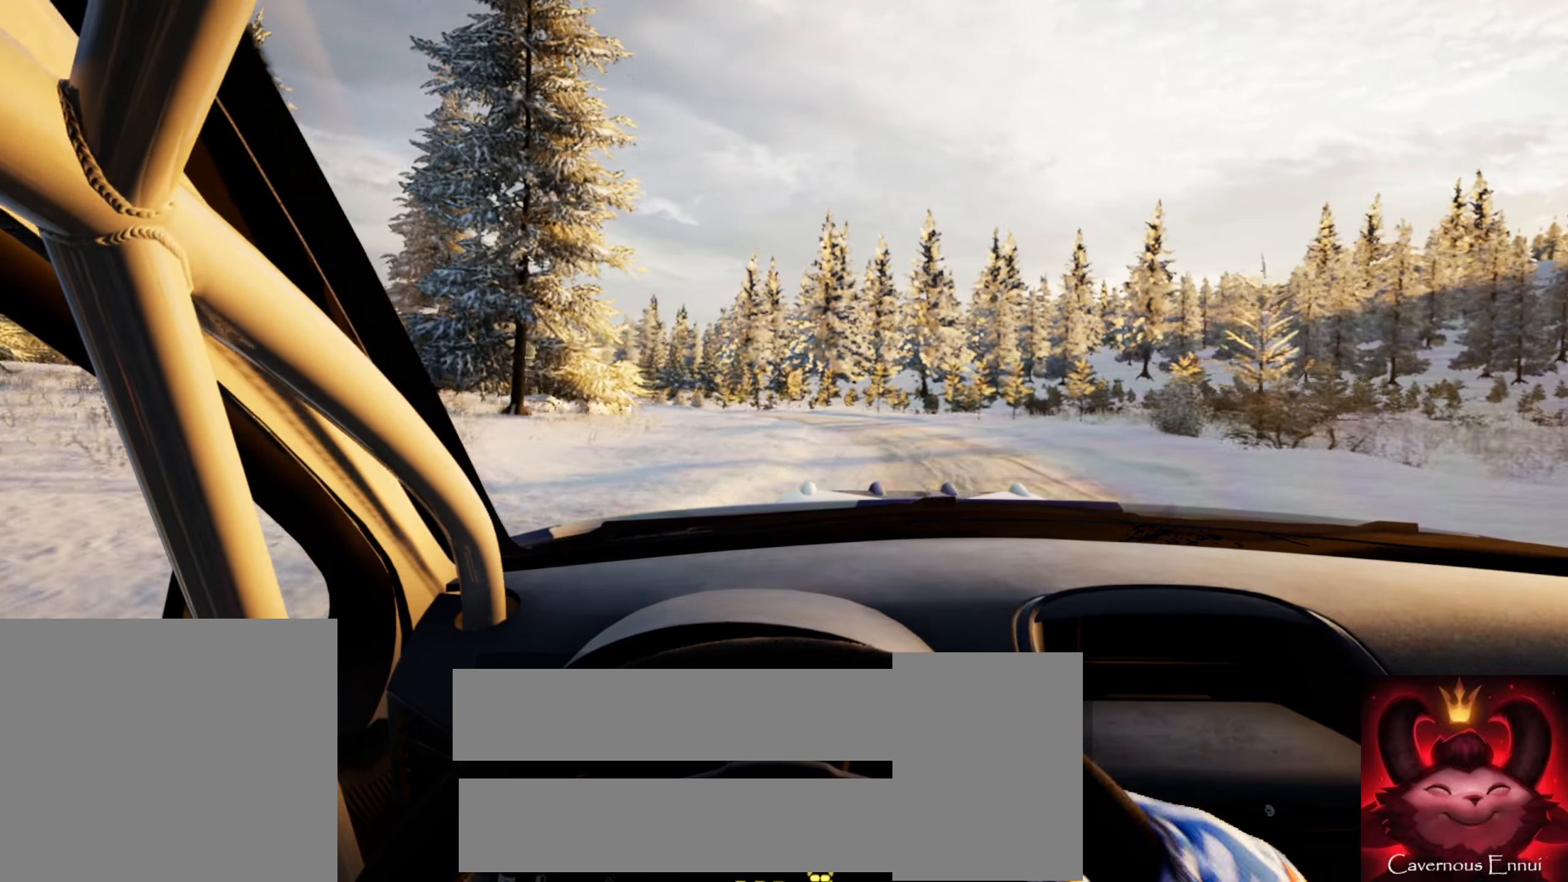
{"buttons": [], "left_stick": "left", "right_stick": "center", "events": [[33, "left_stick", "center"], [216, "left_stick", "right"], [383, "right_stick", "center"], [416, "left_stick", "center"], [483, "left_stick", "left"]]}
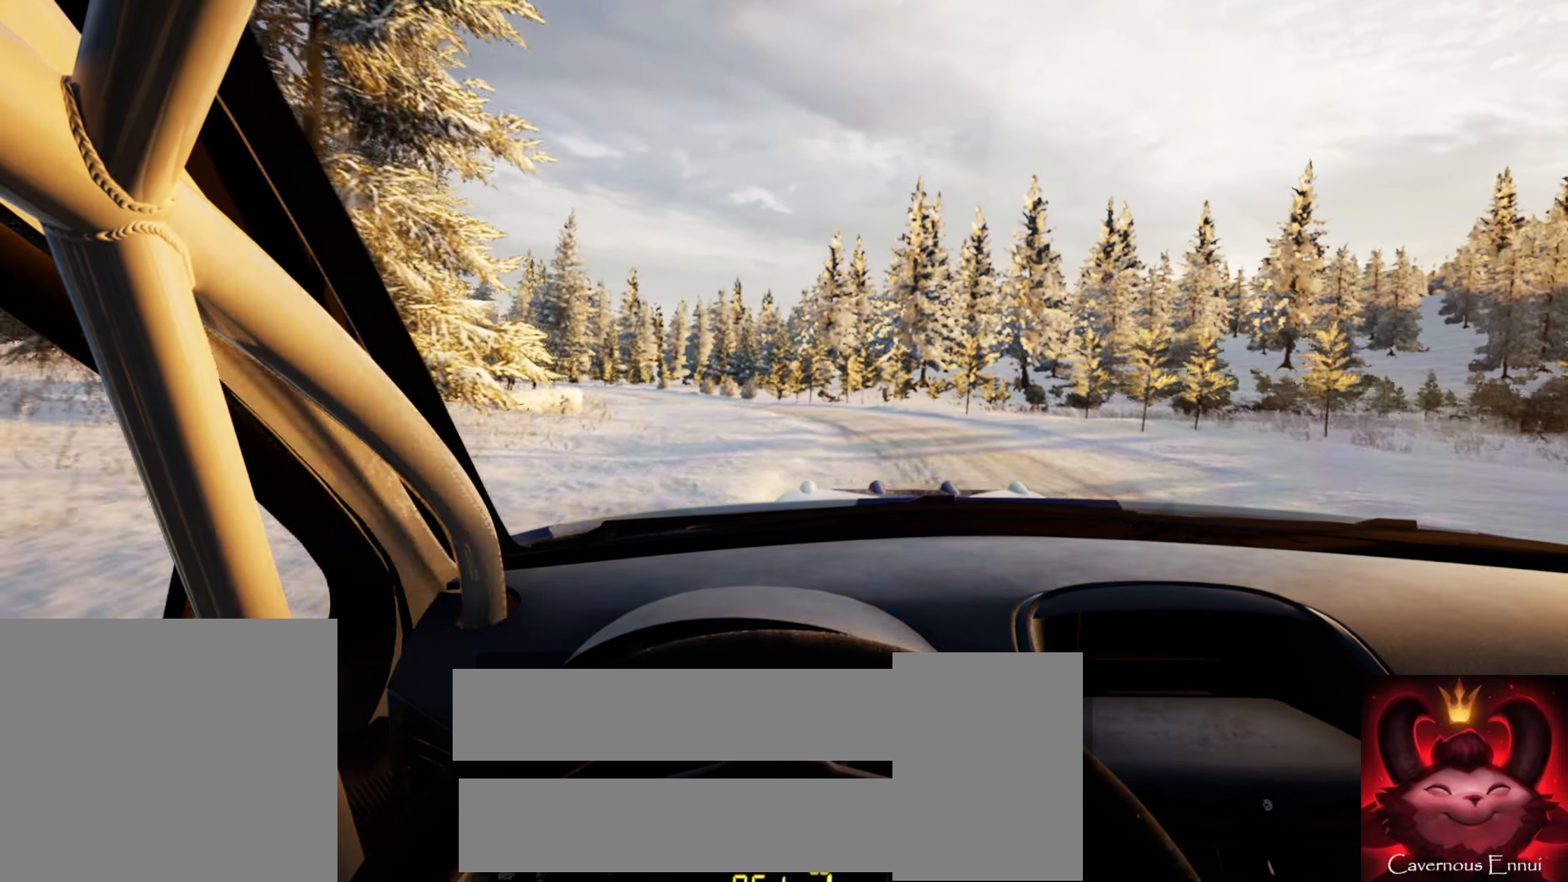
{"buttons": [], "left_stick": "center", "right_stick": "center", "events": [[250, "L2", "down"], [350, "L2", "up"], [416, "left_stick", "center"]]}
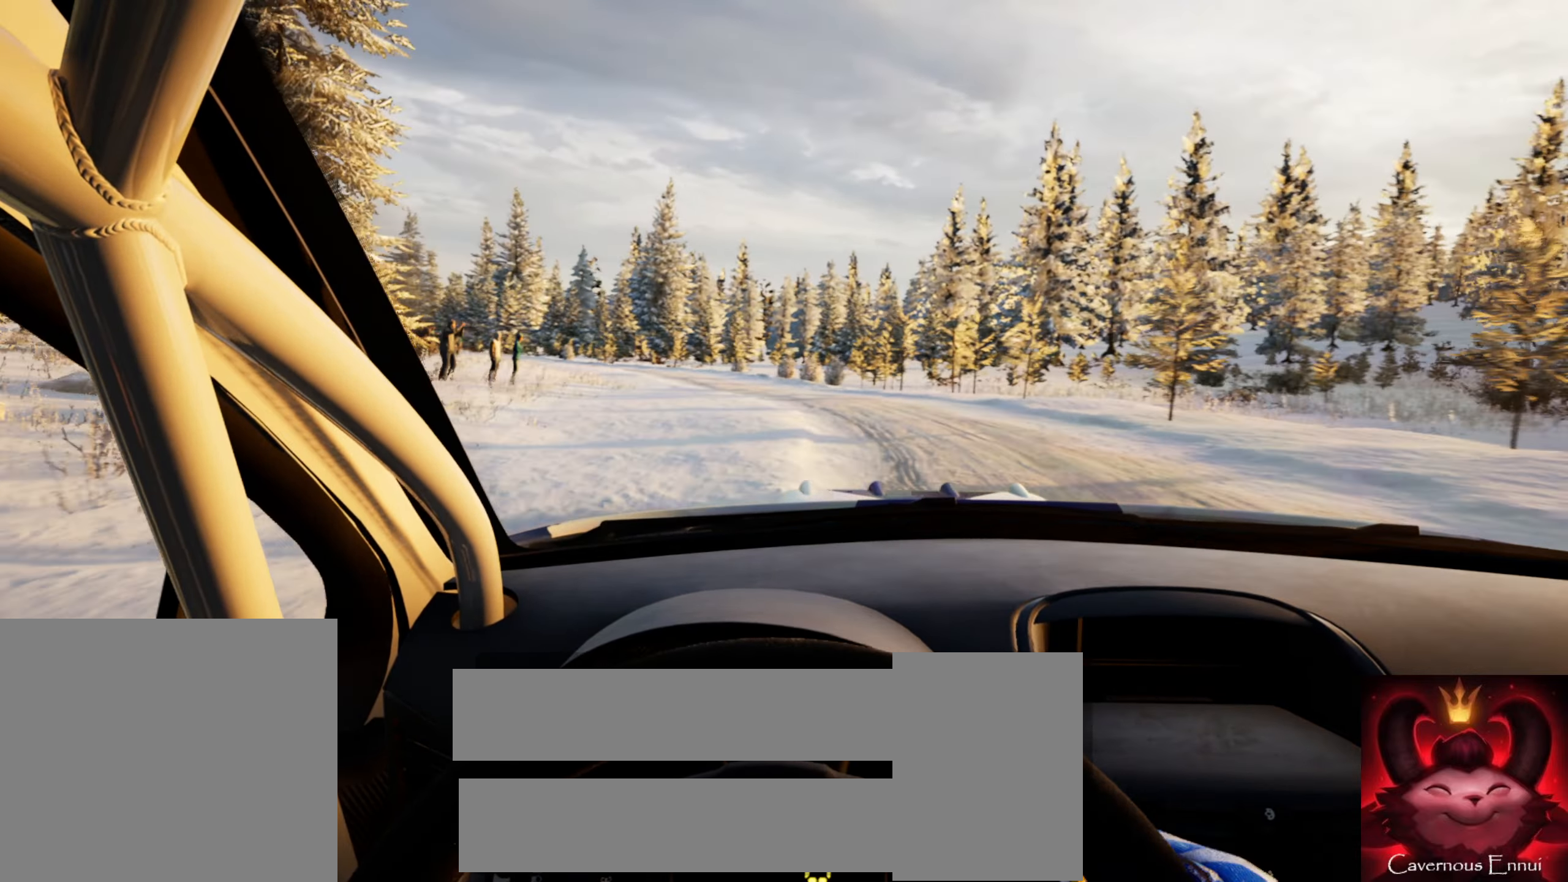
{"buttons": [], "left_stick": "right", "right_stick": "up", "events": [[50, "left_stick", "left"], [183, "left_stick", "center"], [183, "right_stick", "up"], [350, "left_stick", "right"]]}
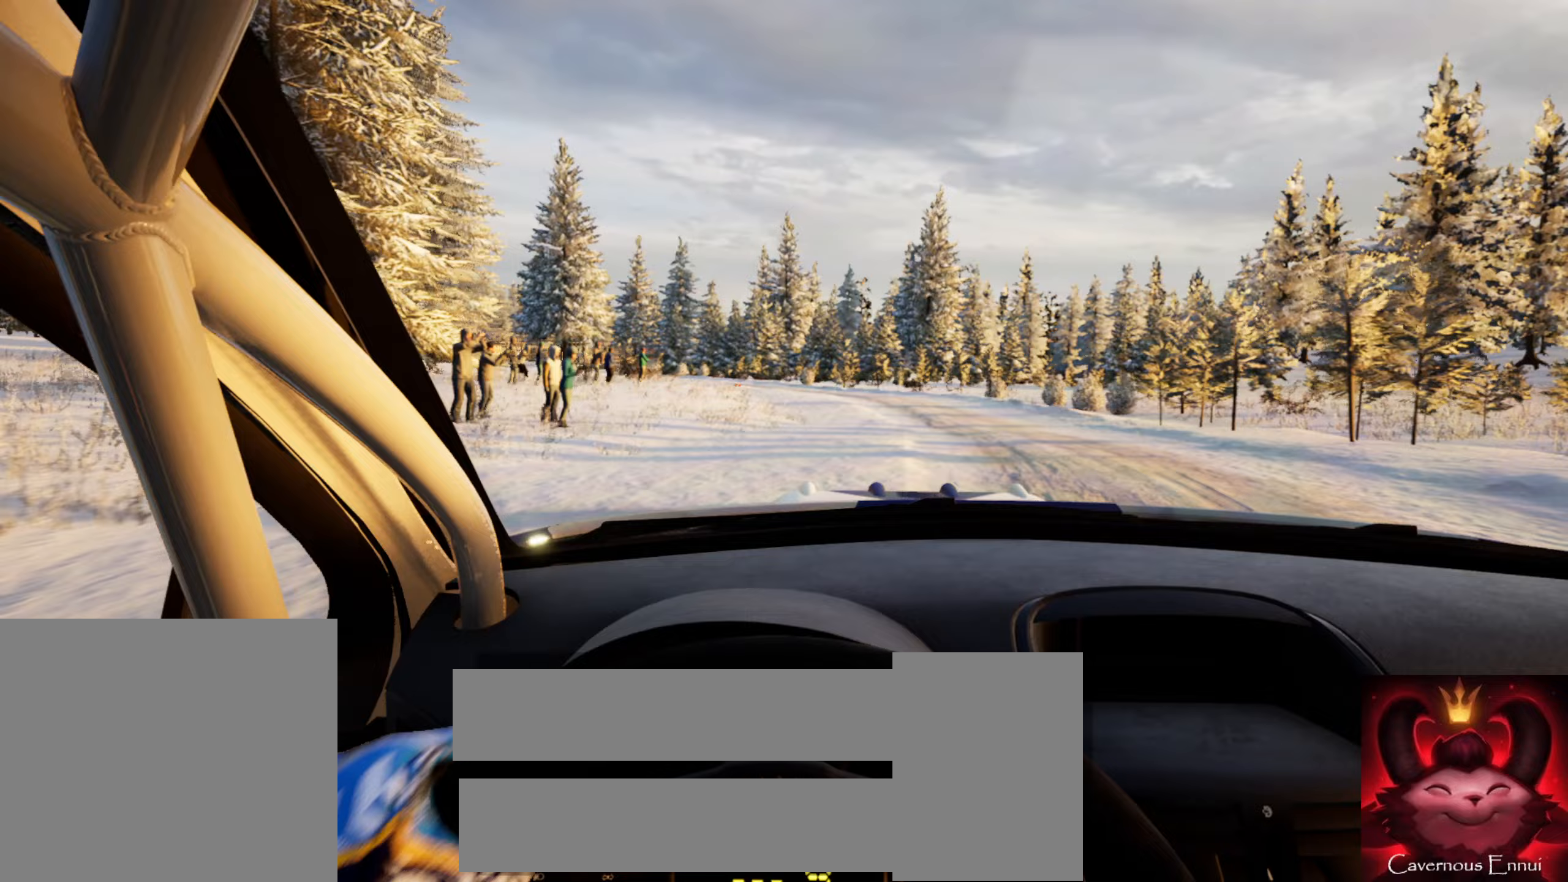
{"buttons": [], "left_stick": "left", "right_stick": "up", "events": [[183, "left_stick", "center"], [283, "left_stick", "left"]]}
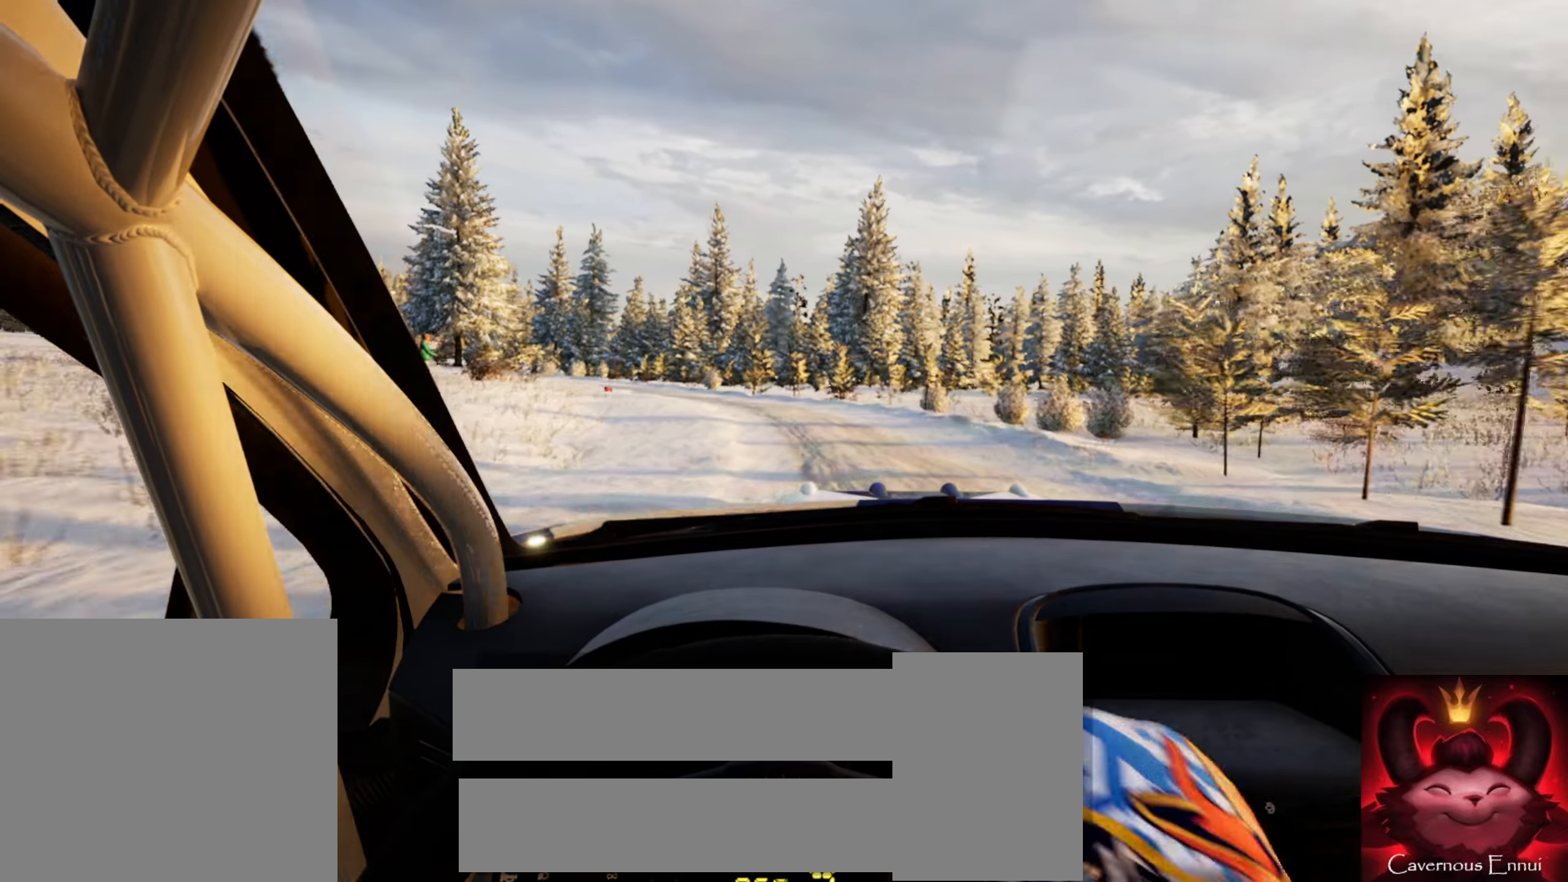
{"buttons": [], "left_stick": "left", "right_stick": "up", "events": [[233, "left_stick", "center"], [333, "left_stick", "left"]]}
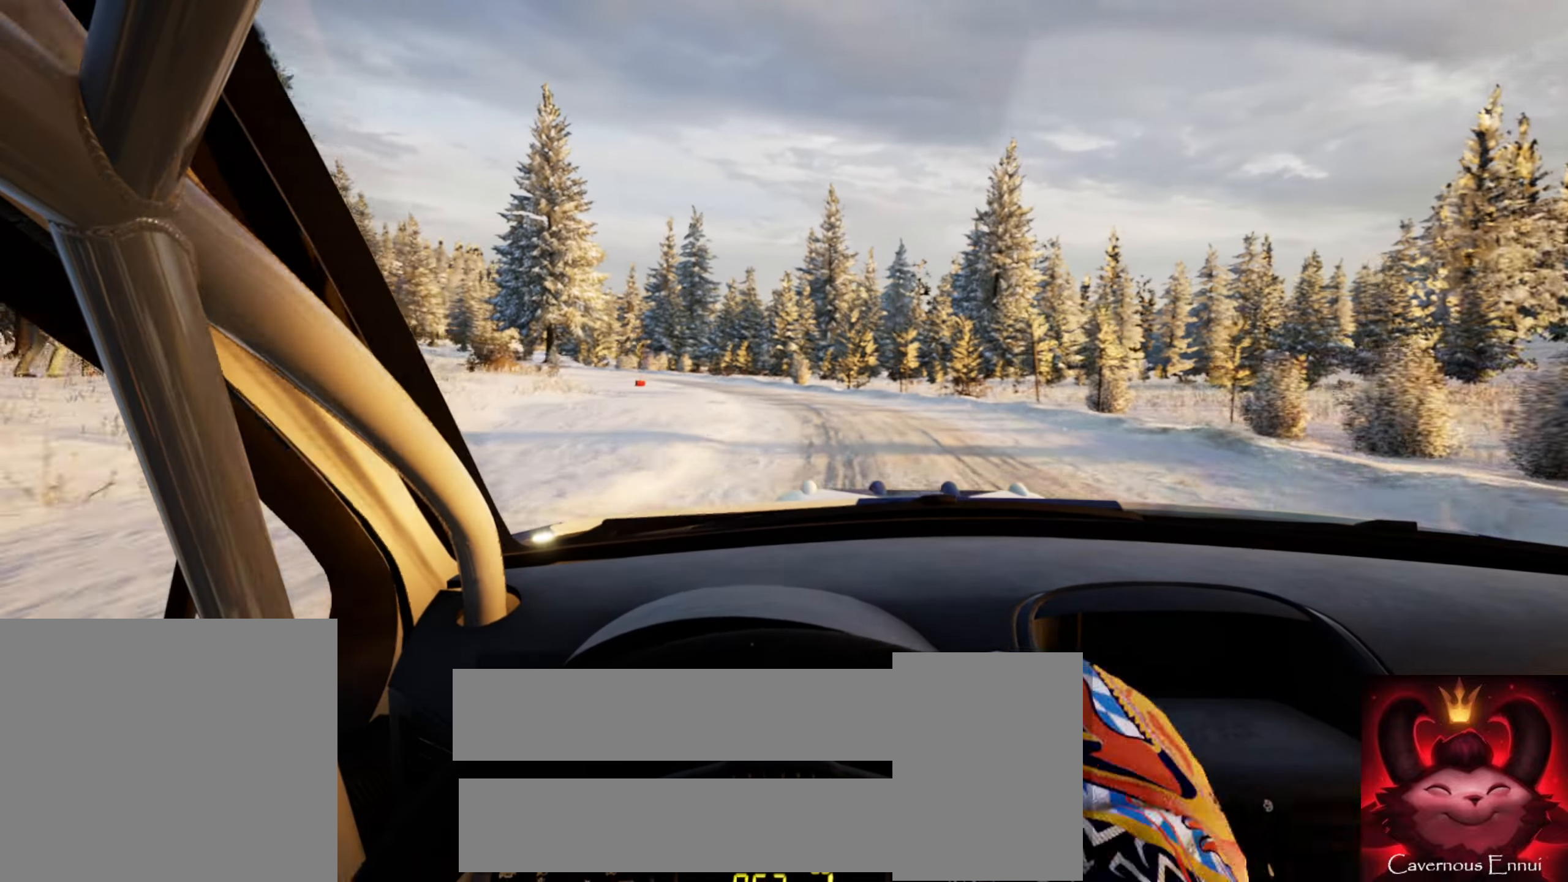
{"buttons": [], "left_stick": "left", "right_stick": "up", "events": [[100, "left_stick", "center"], [100, "right_stick", "center"], [200, "left_stick", "left"], [317, "left_stick", "center"], [367, "right_stick", "up"], [500, "left_stick", "left"]]}
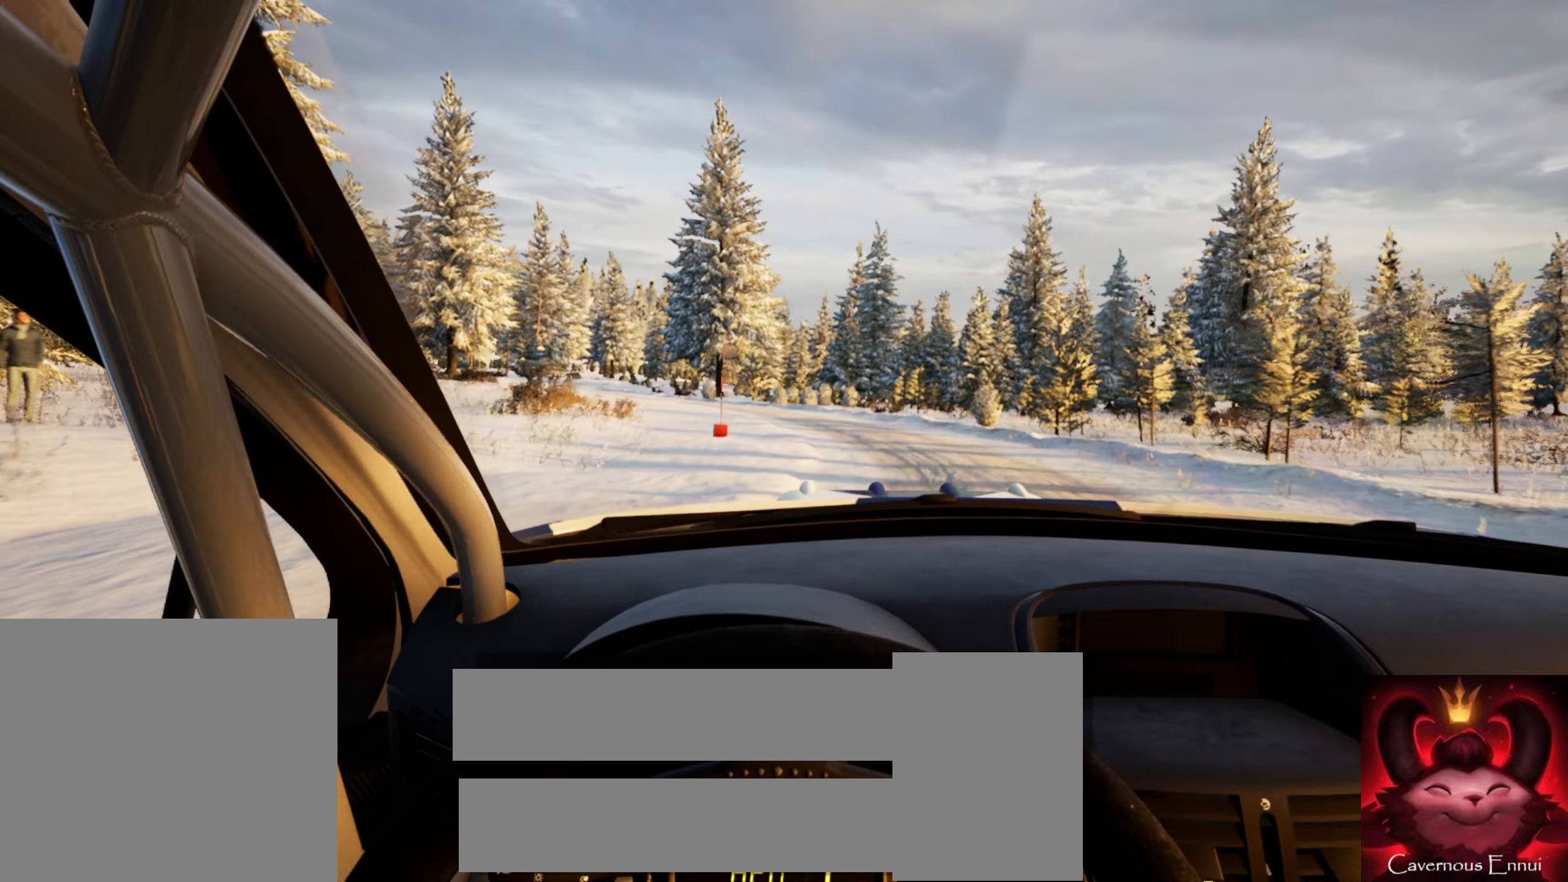
{"buttons": [], "left_stick": "center", "right_stick": "up", "events": [[500, "left_stick", "center"]]}
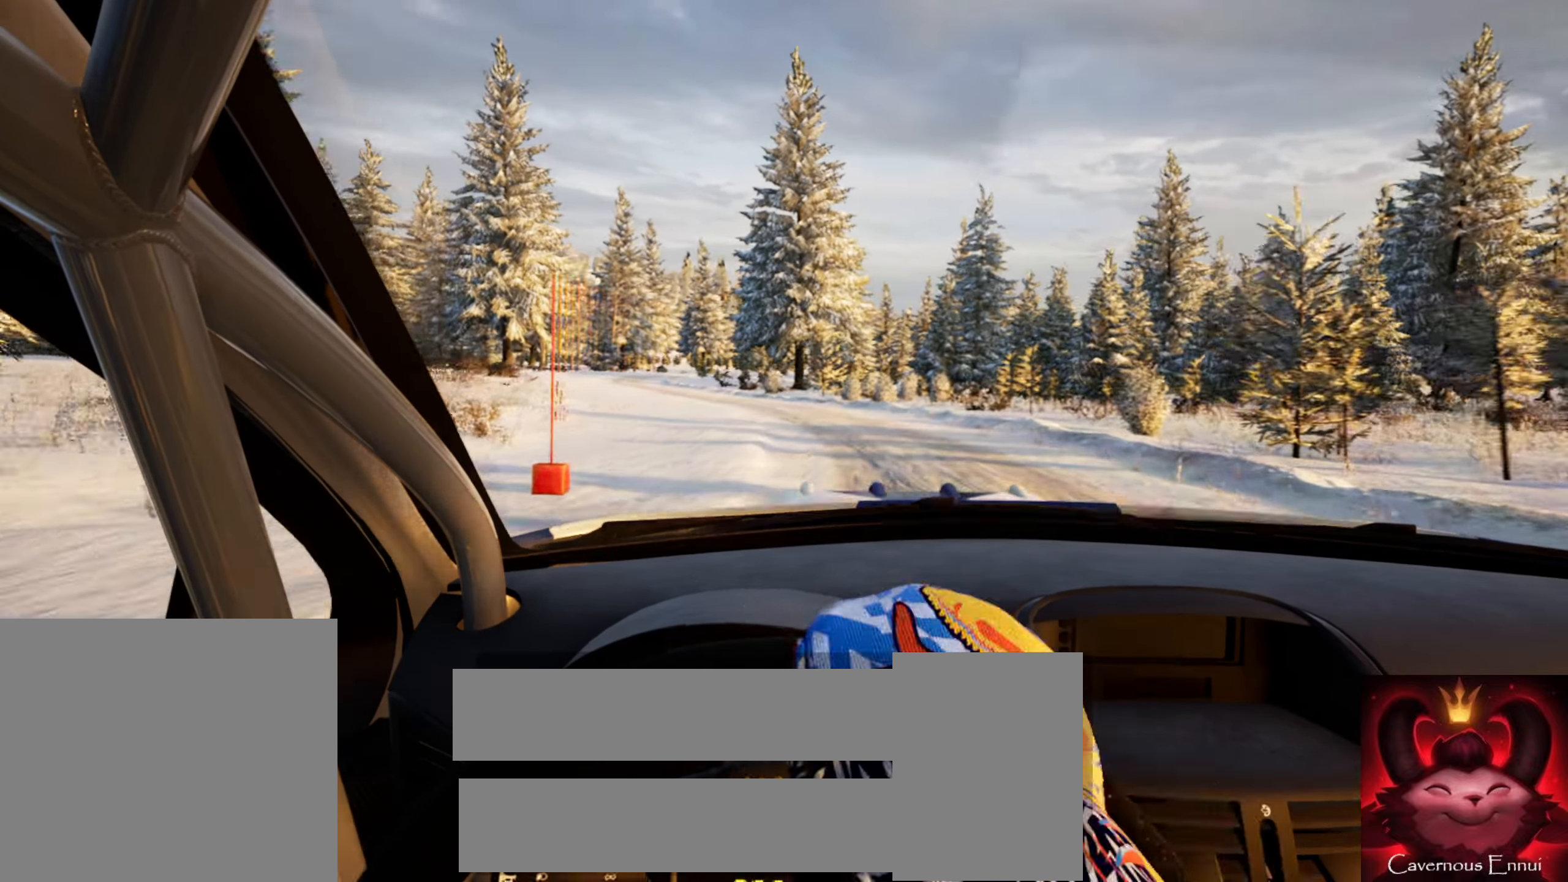
{"buttons": [], "left_stick": "center", "right_stick": "up", "events": [[100, "left_stick", "left"], [433, "left_stick", "center"]]}